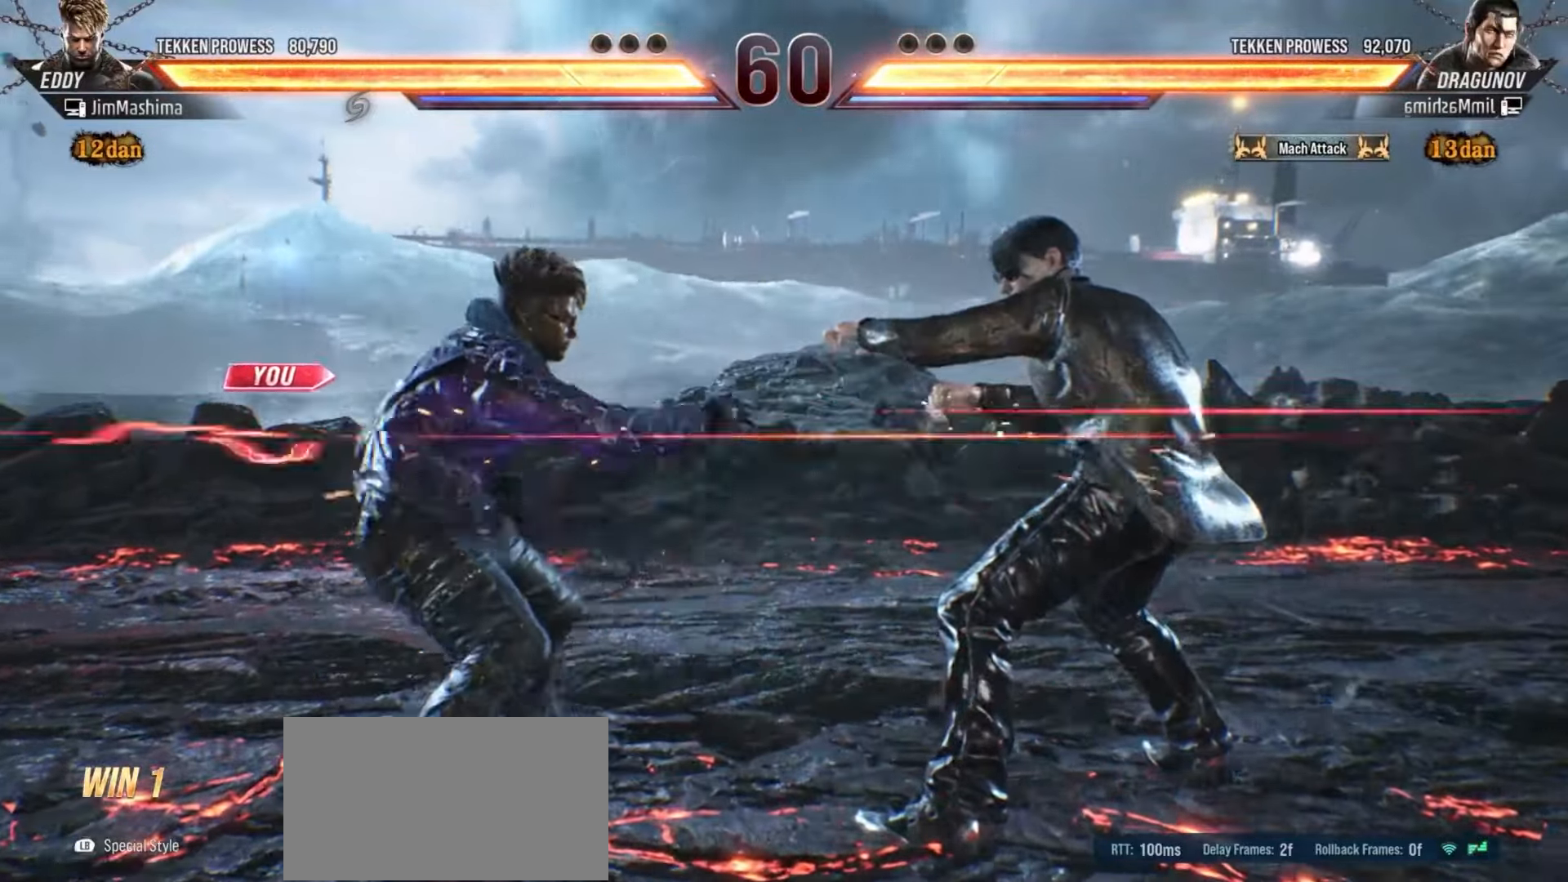
Gameplay with a controller (arcade stick); each line is a JSON object with the inputs held at the frame after it. "events" lists button and stick changes between this image and that frame as [ms after this image, input, new state], when the widget could be followed in between. Not read: L3 R3 other_buttons.
{"buttons": ["CROSS"], "left_stick": "center", "events": [[67, "CROSS", "down"], [200, "CROSS", "up"], [267, "CROSS", "down"], [400, "CROSS", "up"], [500, "CROSS", "down"]]}
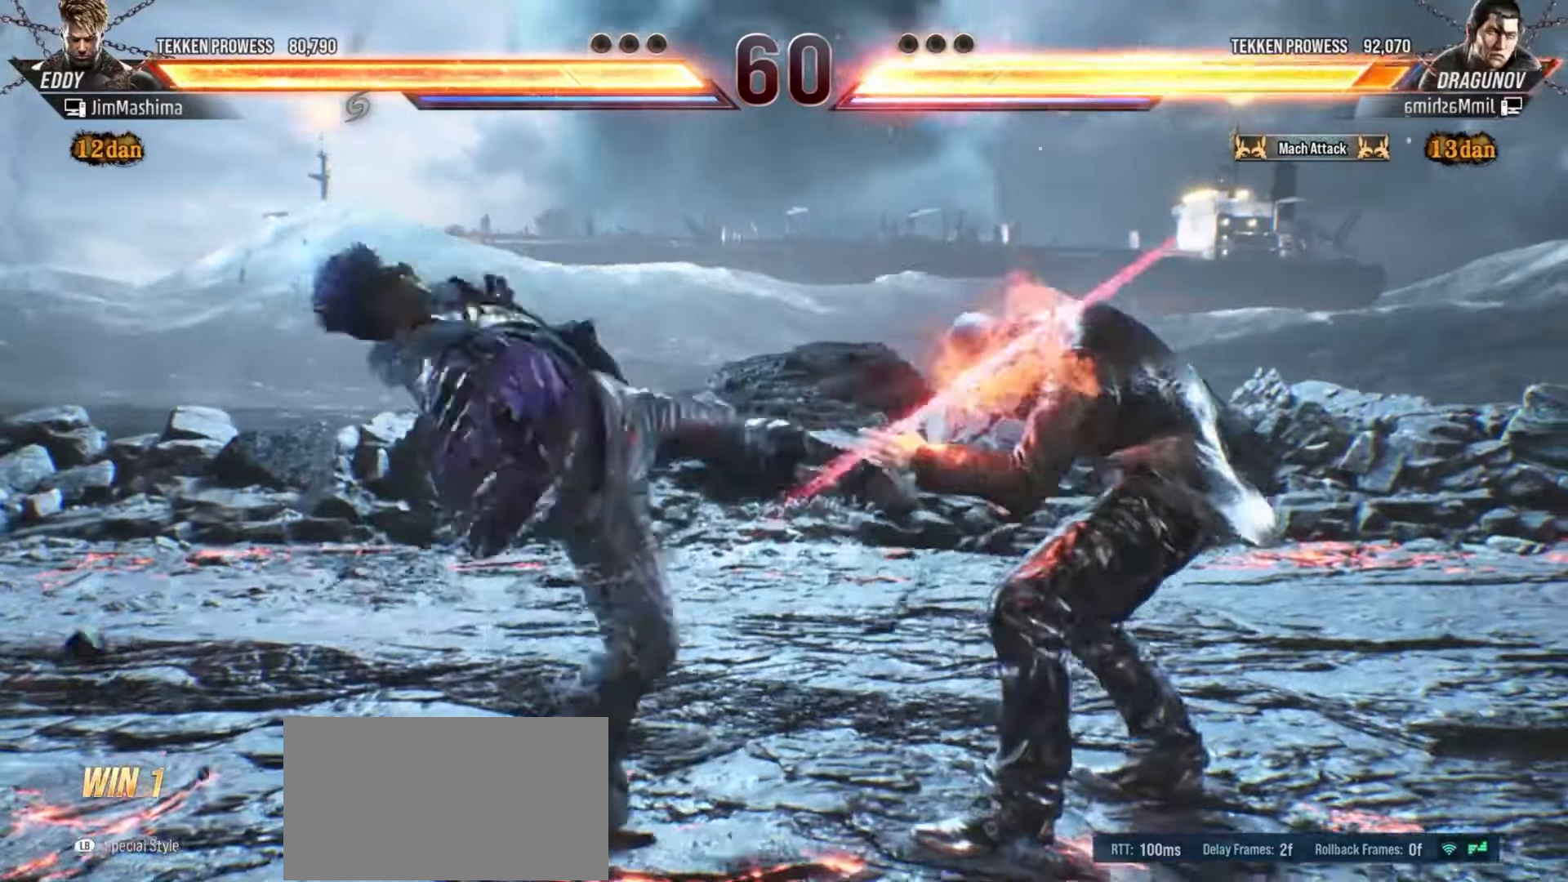
{"buttons": [], "left_stick": "center", "events": [[100, "CROSS", "up"], [200, "CROSS", "down"], [300, "CROSS", "up"], [400, "CROSS", "down"], [500, "CROSS", "up"]]}
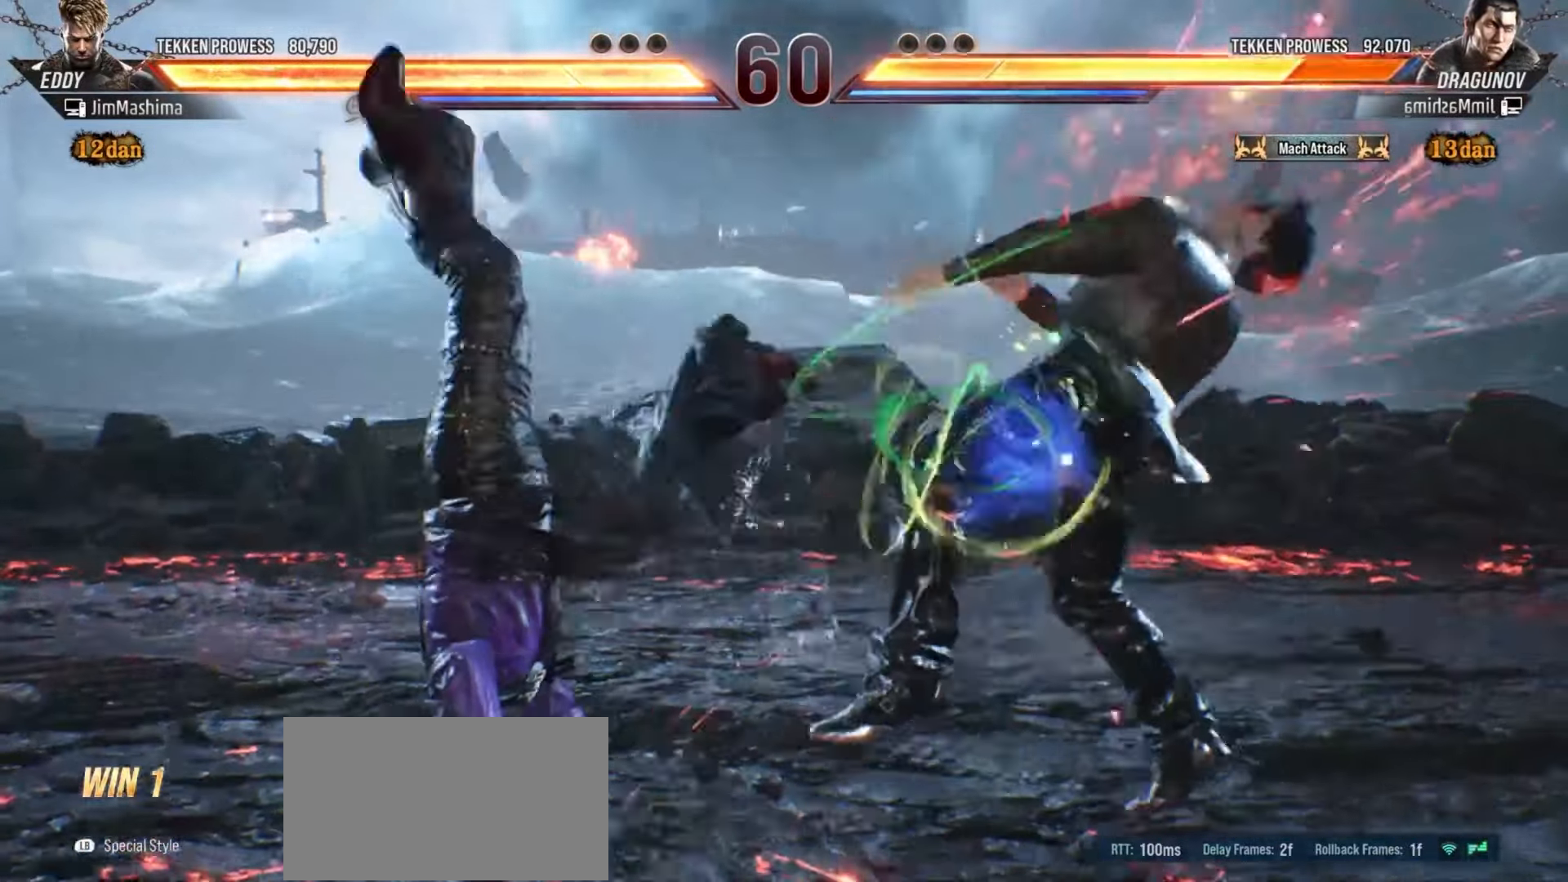
{"buttons": ["CROSS"], "left_stick": "center", "events": [[100, "CROSS", "down"], [200, "CROSS", "up"], [267, "CROSS", "down"], [400, "CROSS", "up"], [500, "CROSS", "down"]]}
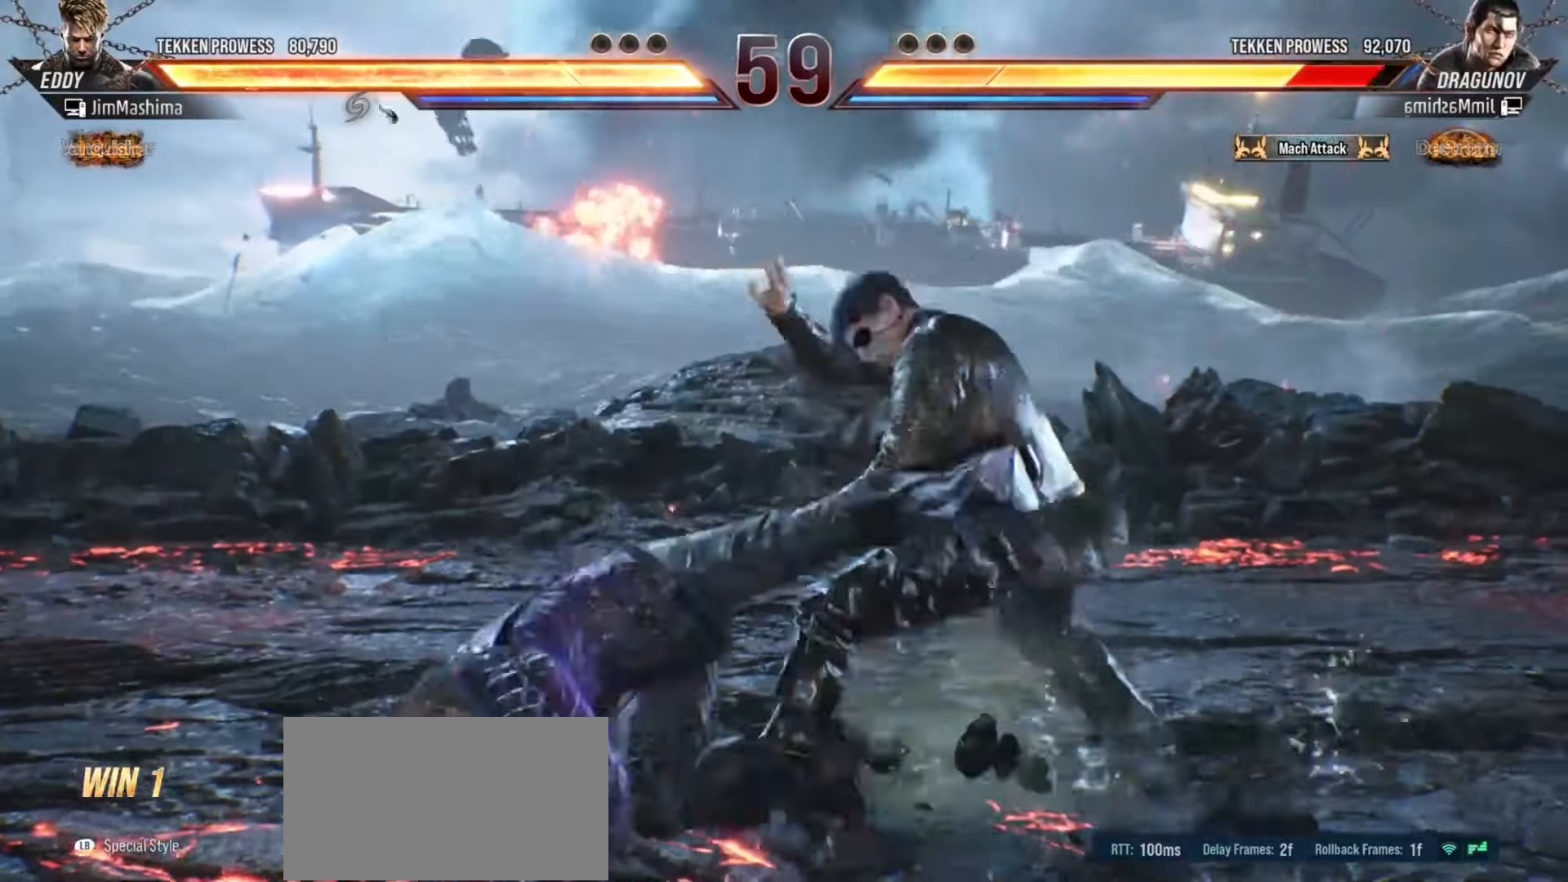
{"buttons": [], "left_stick": "center", "events": [[100, "CROSS", "up"], [200, "CROSS", "down"], [300, "CROSS", "up"], [400, "CROSS", "down"], [500, "CROSS", "up"]]}
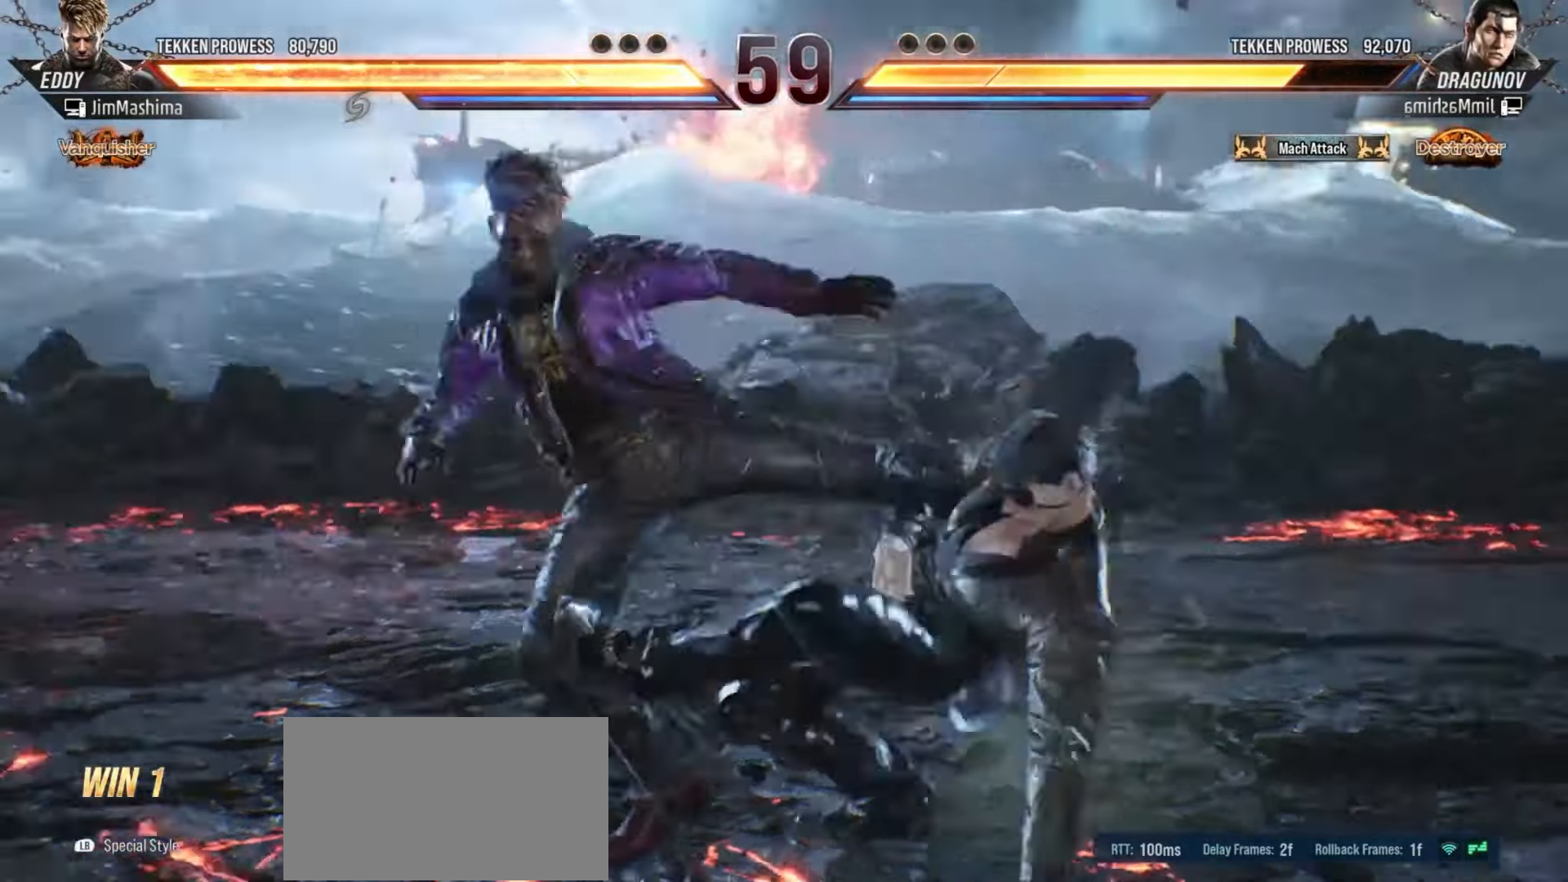
{"buttons": ["CROSS"], "left_stick": "center", "events": [[100, "CROSS", "down"], [200, "CROSS", "up"], [300, "CROSS", "down"], [400, "CROSS", "up"], [500, "CROSS", "down"]]}
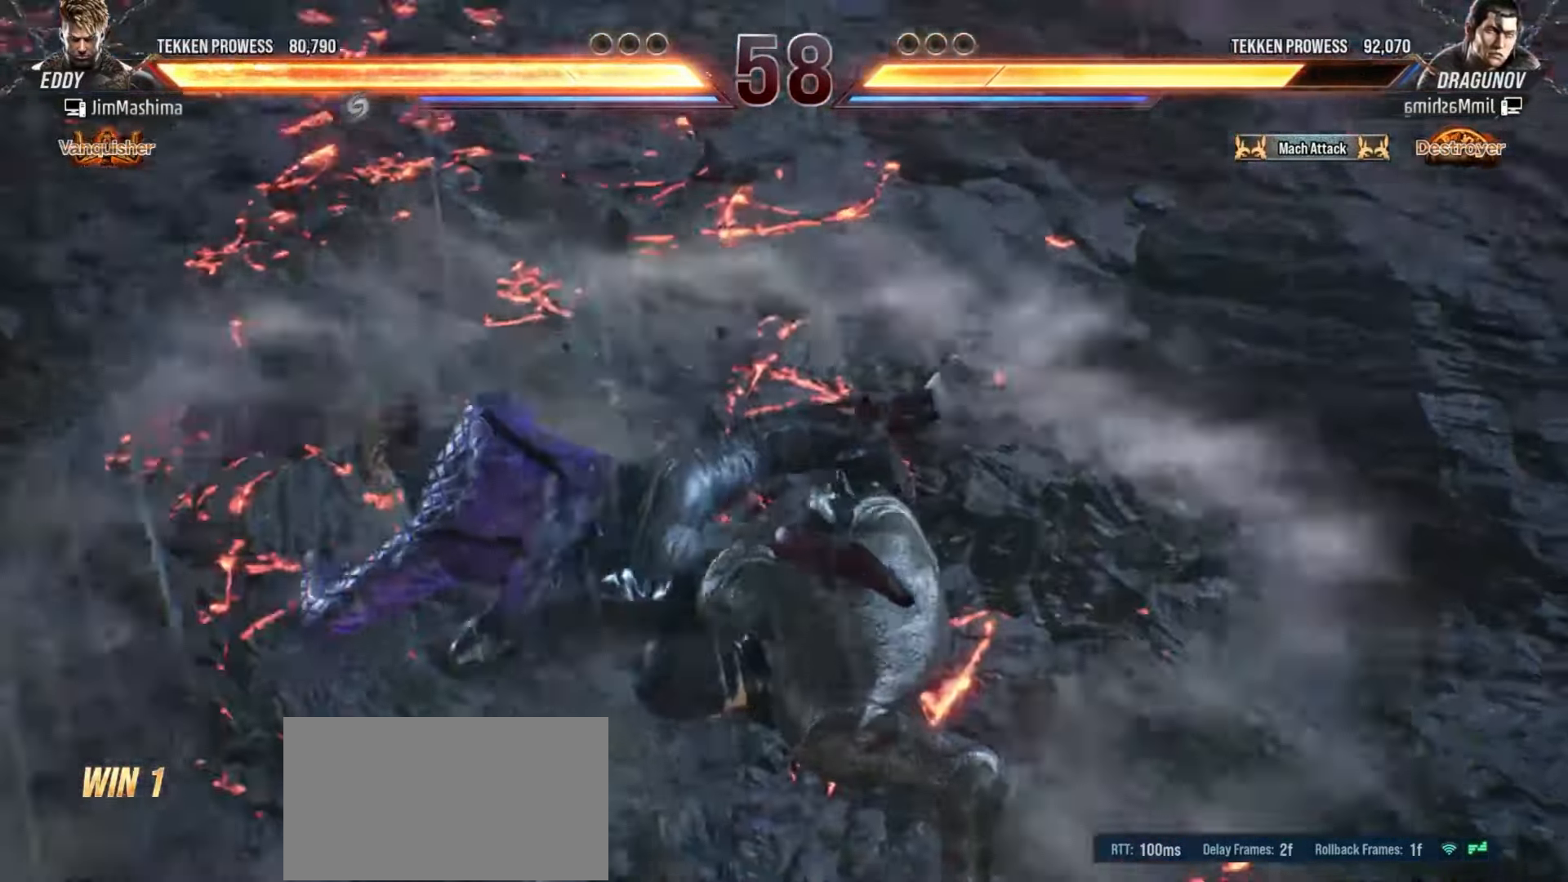
{"buttons": [], "left_stick": "center", "events": [[100, "CROSS", "up"], [200, "CROSS", "down"], [300, "CROSS", "up"], [400, "CROSS", "down"], [500, "CROSS", "up"]]}
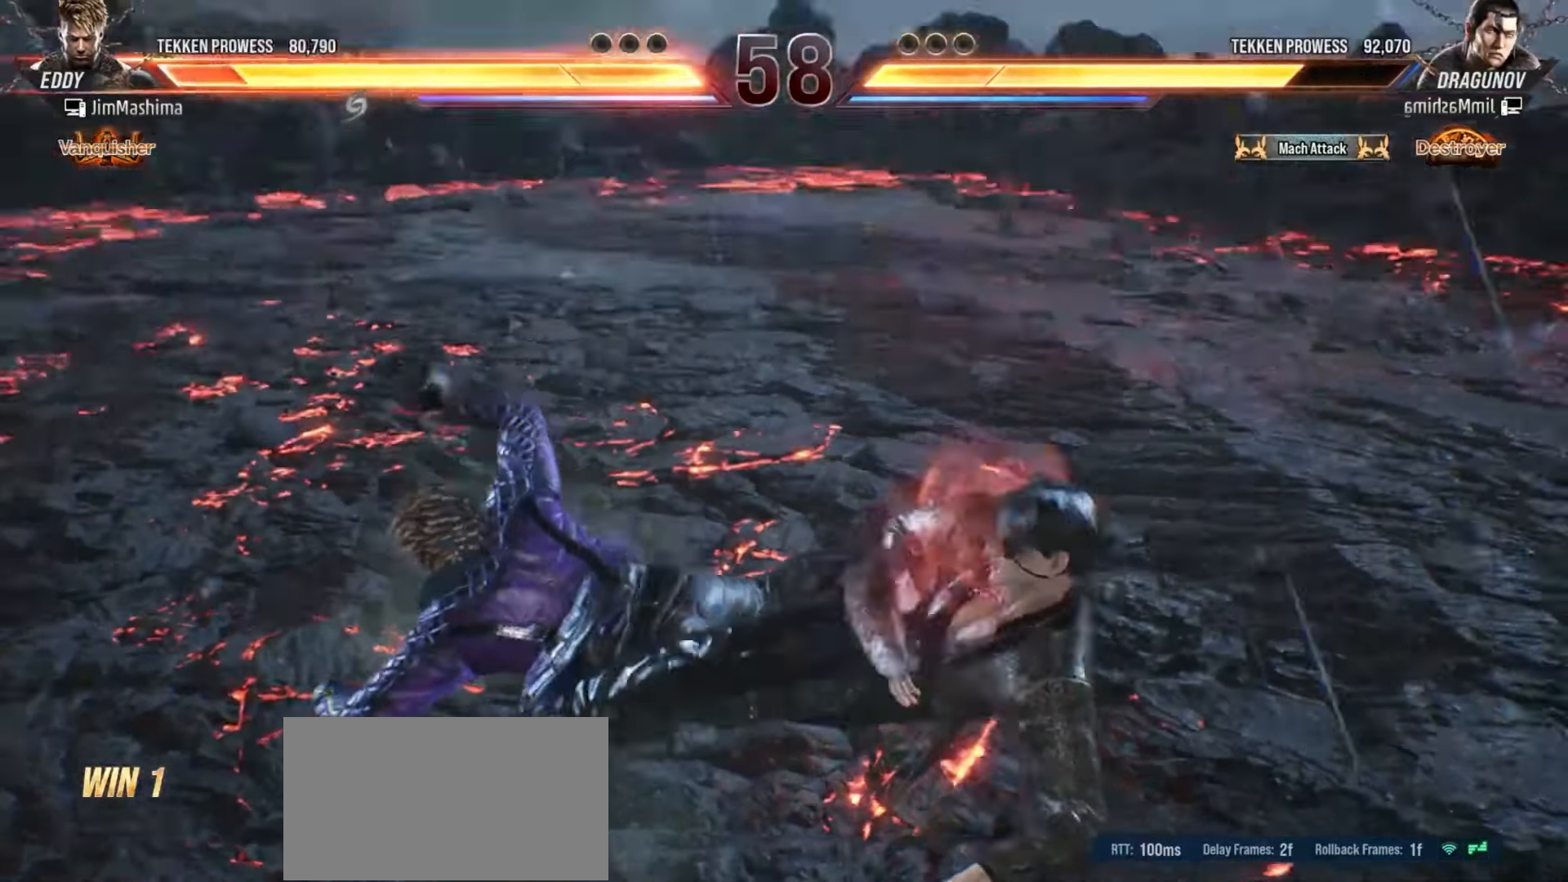
{"buttons": ["CROSS"], "left_stick": "center", "events": [[100, "CROSS", "down"], [200, "CROSS", "up"], [300, "CROSS", "down"], [400, "CROSS", "up"], [500, "CROSS", "down"]]}
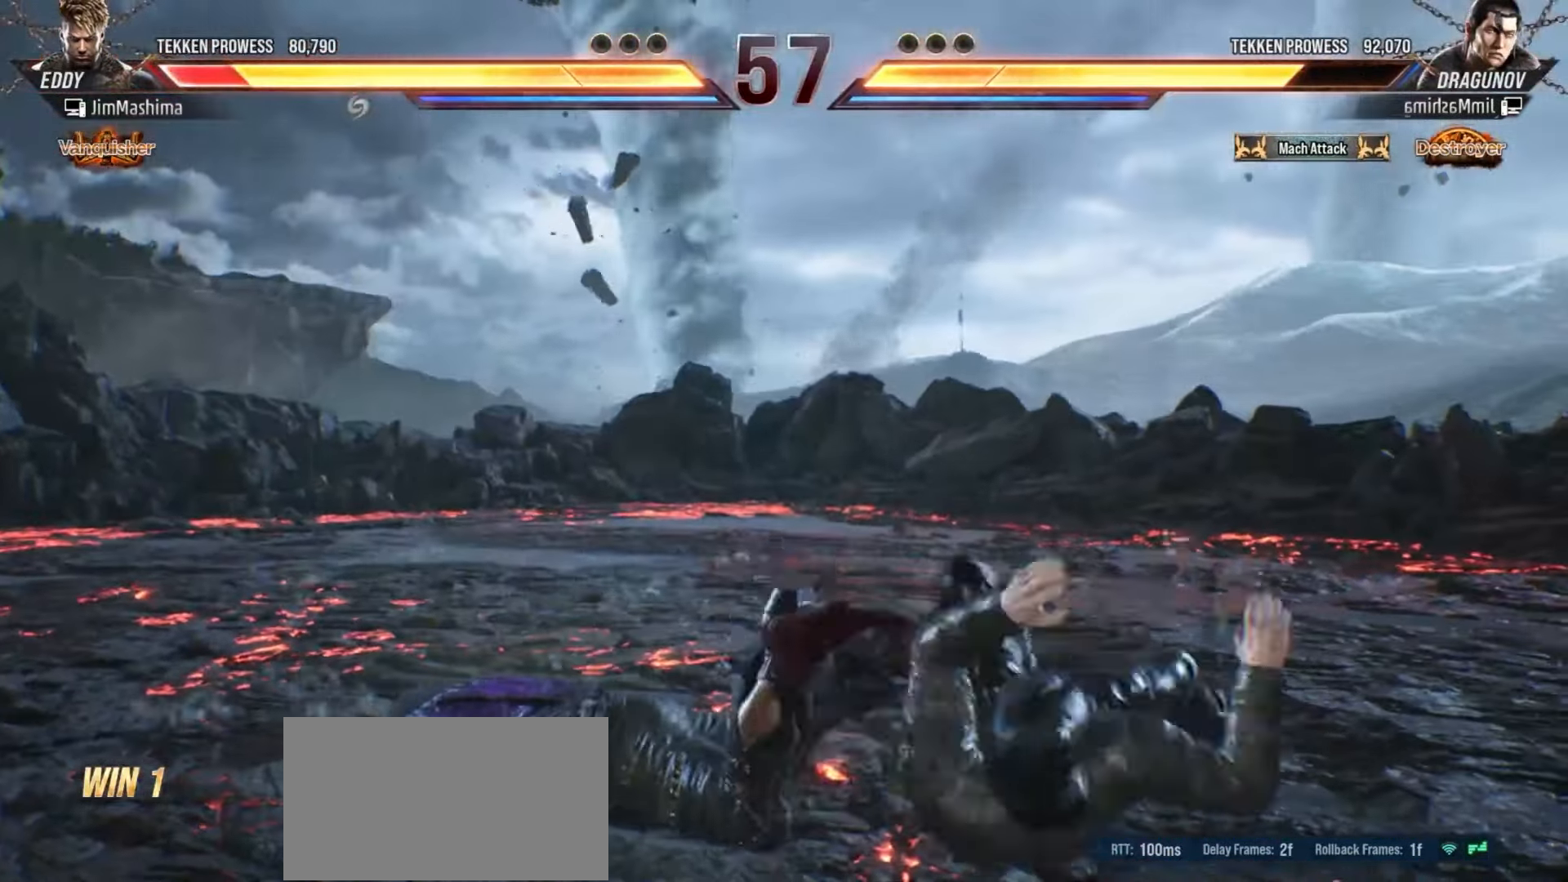
{"buttons": [], "left_stick": "center", "events": [[100, "CROSS", "up"], [200, "CROSS", "down"], [300, "CROSS", "up"], [400, "CROSS", "down"], [500, "CROSS", "up"]]}
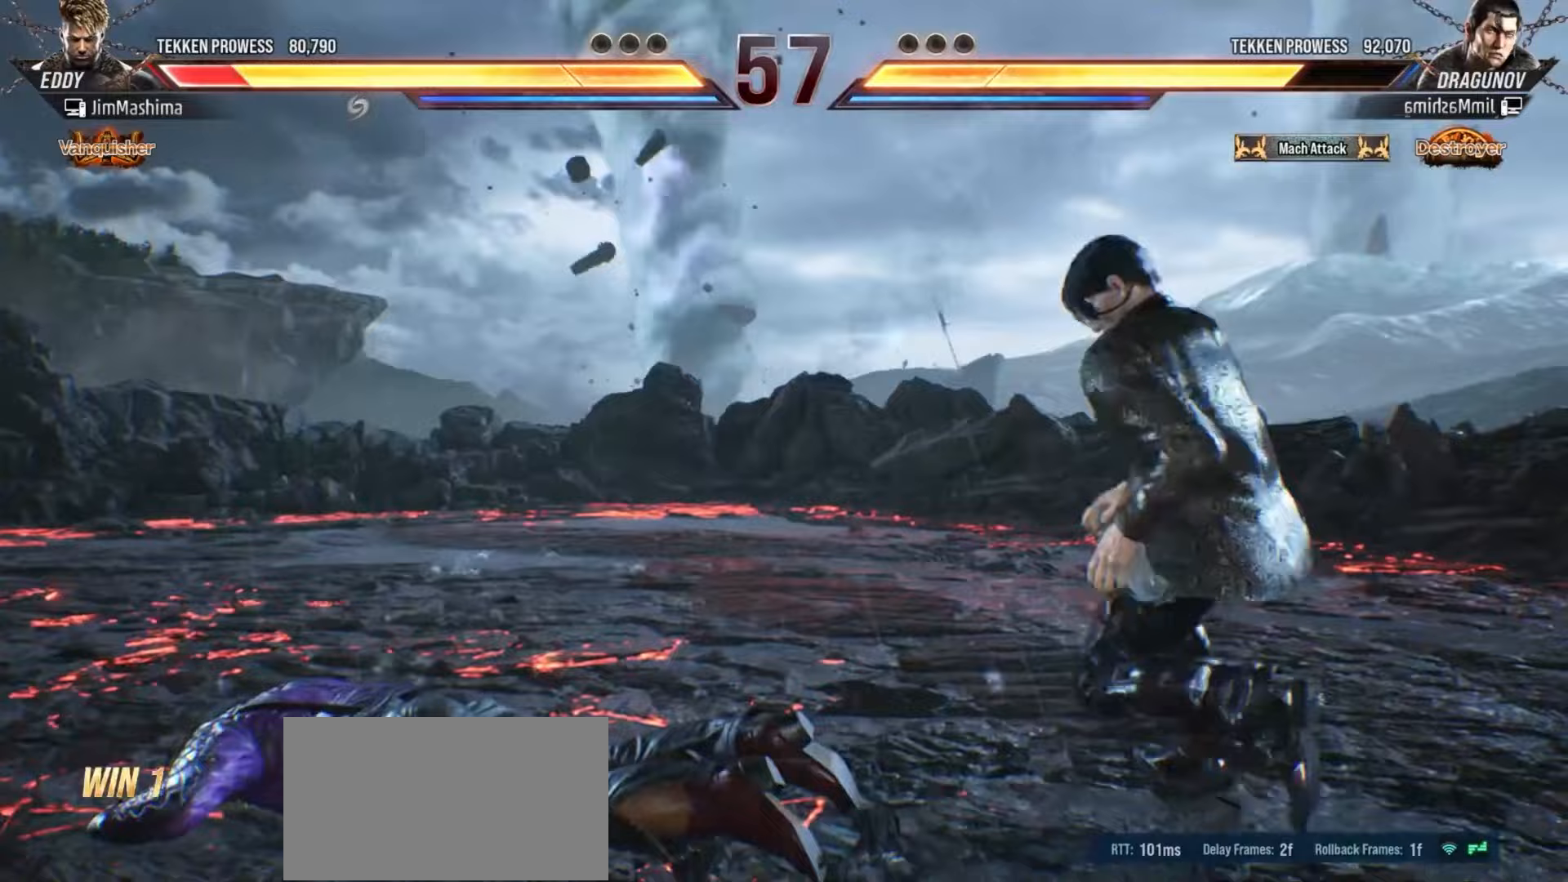
{"buttons": ["CROSS"], "left_stick": "center", "events": [[100, "CROSS", "down"], [200, "CROSS", "up"], [300, "CROSS", "down"], [400, "CROSS", "up"], [500, "CROSS", "down"]]}
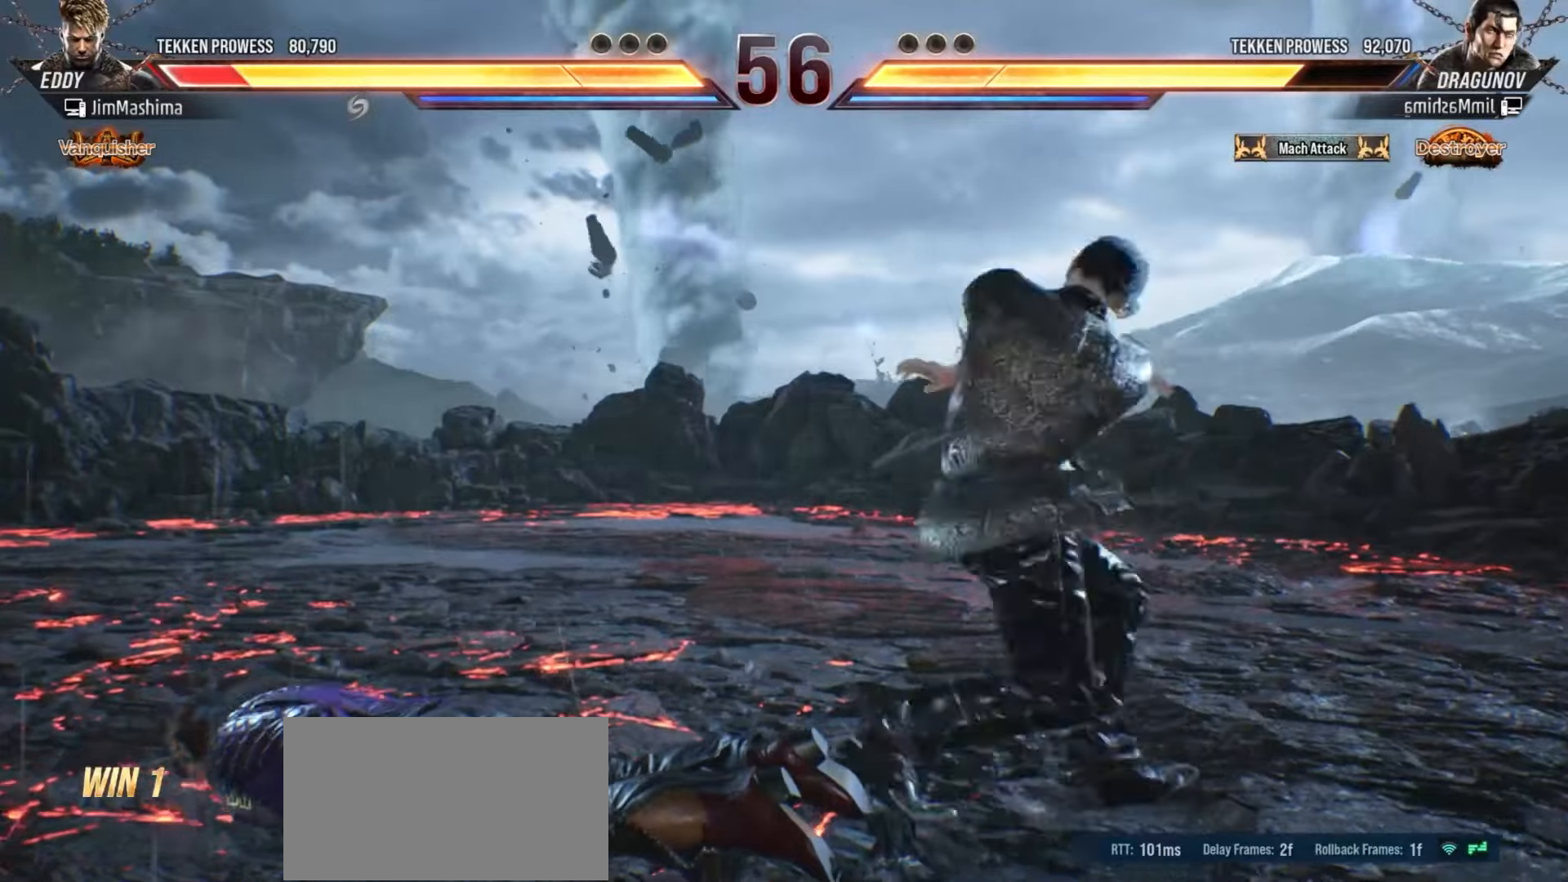
{"buttons": [], "left_stick": "center", "events": [[100, "CROSS", "up"], [200, "CROSS", "down"], [300, "CROSS", "up"], [400, "CROSS", "down"], [500, "CROSS", "up"]]}
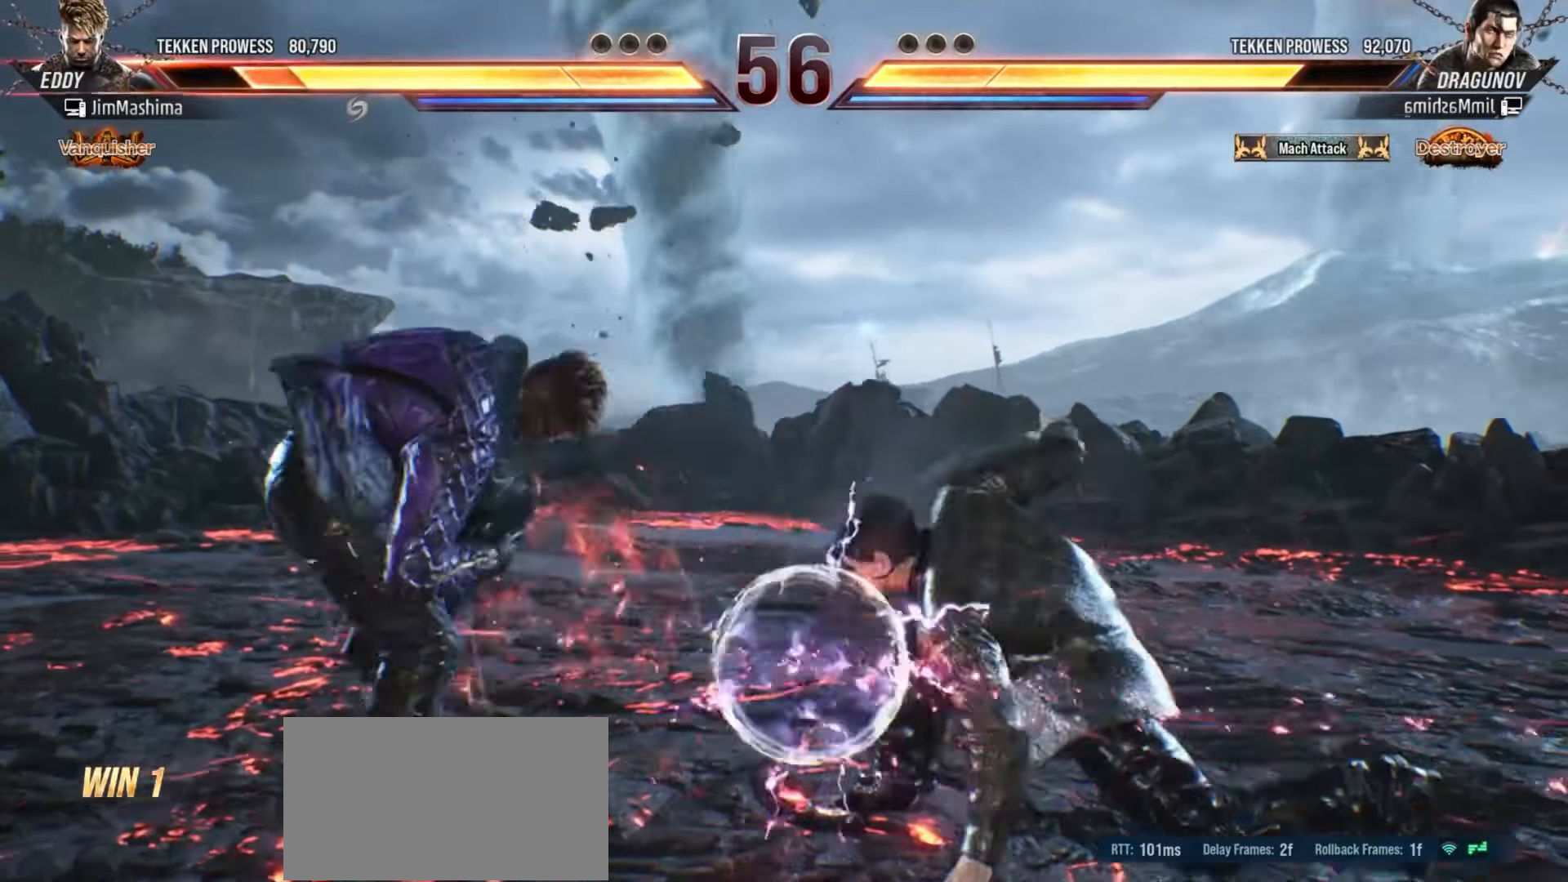
{"buttons": ["CROSS"], "left_stick": "center", "events": [[100, "CROSS", "down"], [200, "CROSS", "up"], [300, "CROSS", "down"], [400, "CROSS", "up"], [500, "CROSS", "down"]]}
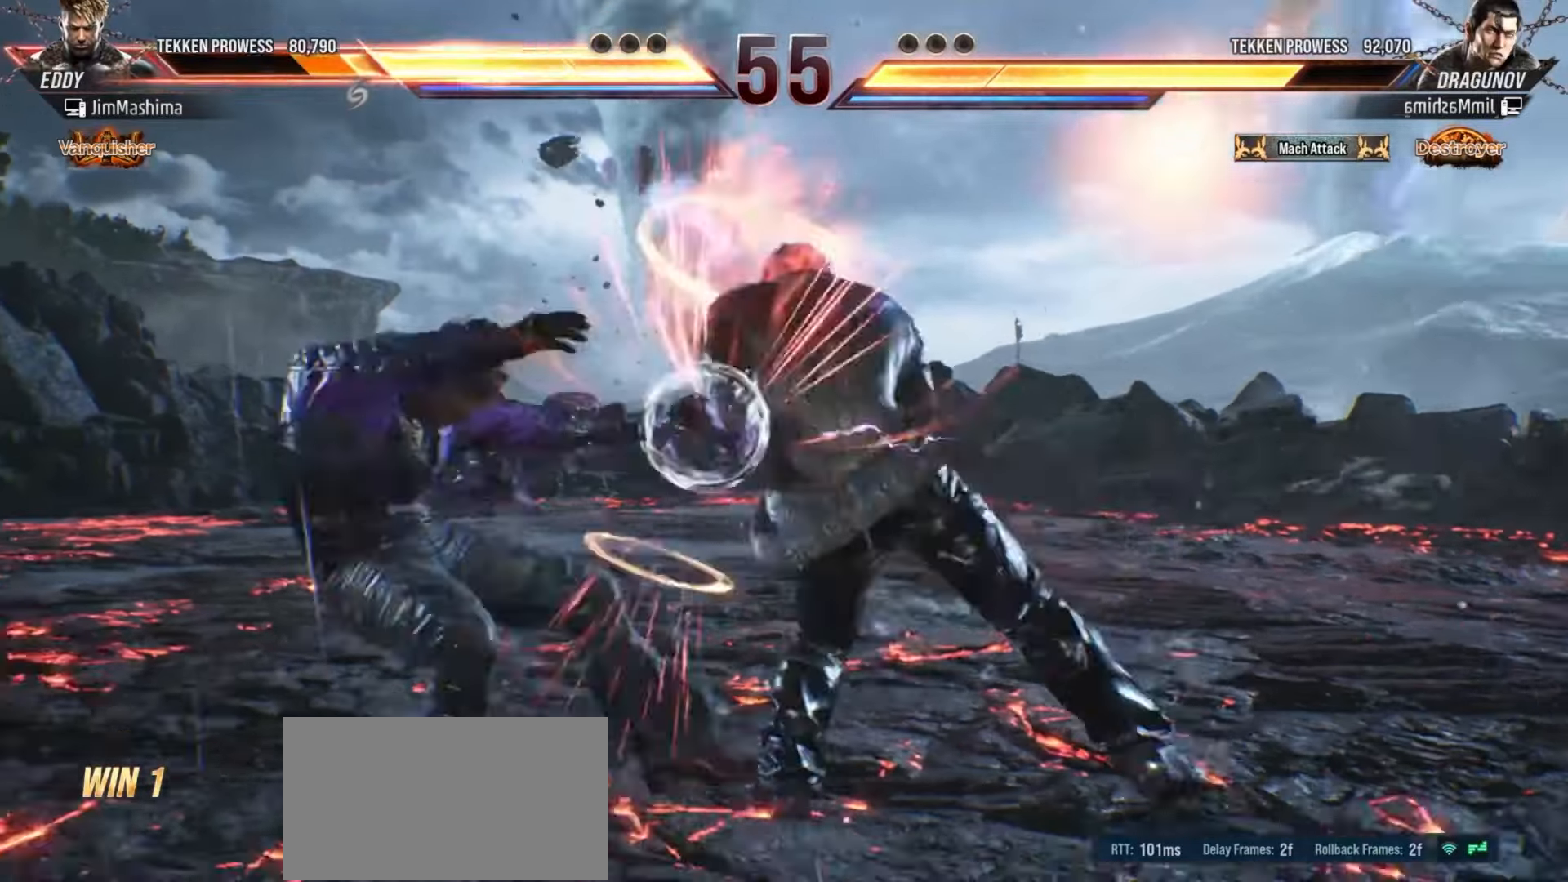
{"buttons": [], "left_stick": "center", "events": [[100, "CROSS", "up"], [200, "CROSS", "down"], [300, "CROSS", "up"], [400, "CROSS", "down"], [500, "CROSS", "up"]]}
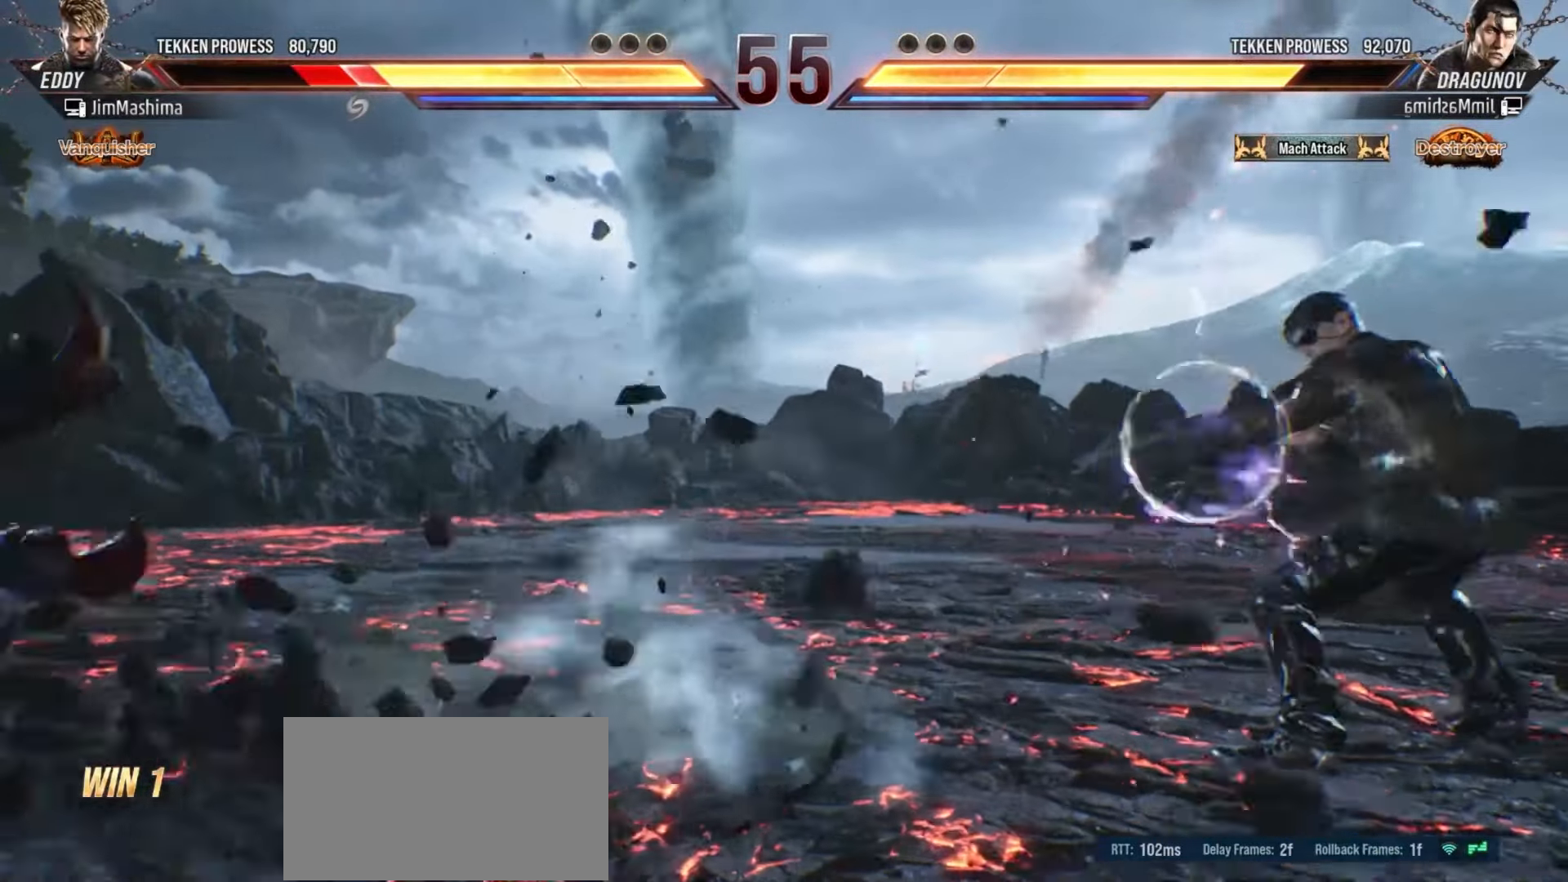
{"buttons": ["CROSS"], "left_stick": "center", "events": [[100, "CROSS", "down"], [200, "CROSS", "up"], [300, "CROSS", "down"], [400, "CROSS", "up"], [500, "CROSS", "down"]]}
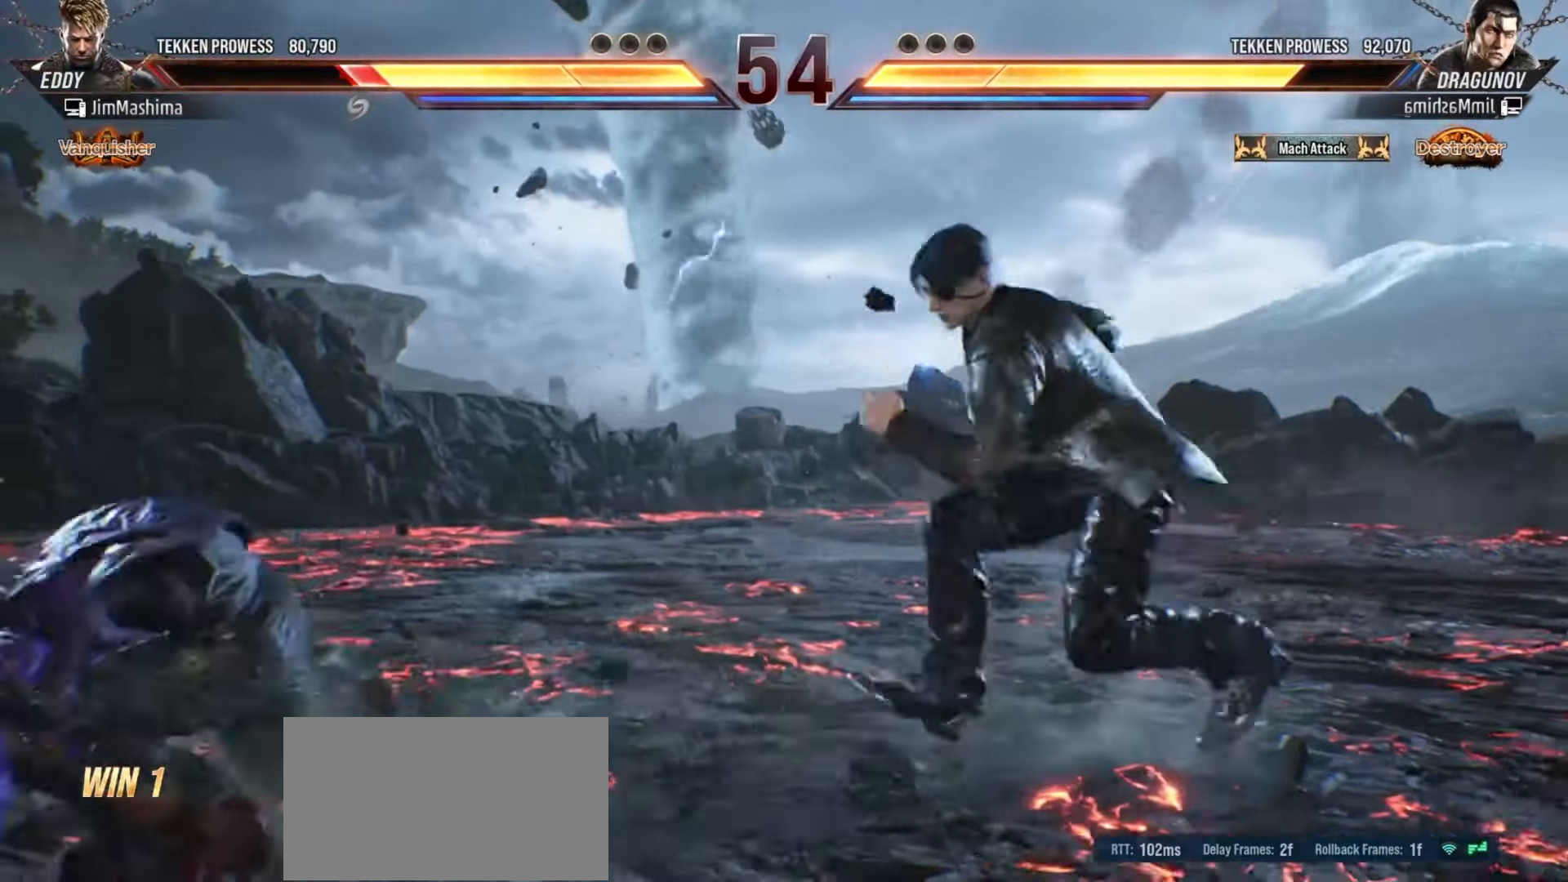
{"buttons": [], "left_stick": "center", "events": [[100, "CROSS", "up"], [200, "CROSS", "down"], [300, "CROSS", "up"], [400, "CROSS", "down"], [500, "CROSS", "up"]]}
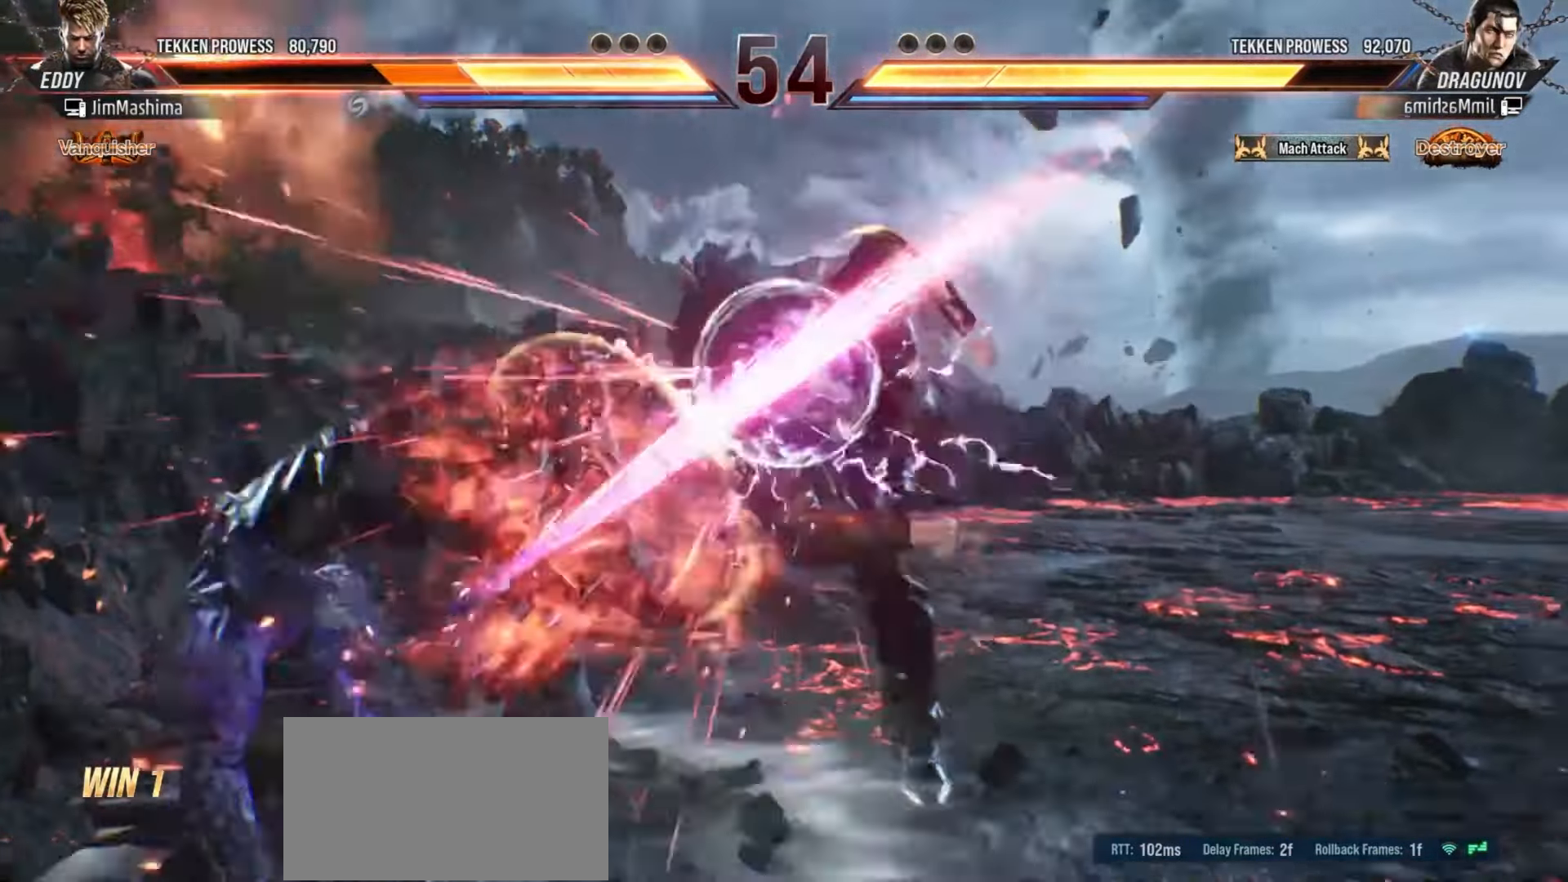
{"buttons": ["CROSS"], "left_stick": "center", "events": [[100, "CROSS", "down"], [200, "CROSS", "up"], [300, "CROSS", "down"], [400, "CROSS", "up"], [500, "CROSS", "down"]]}
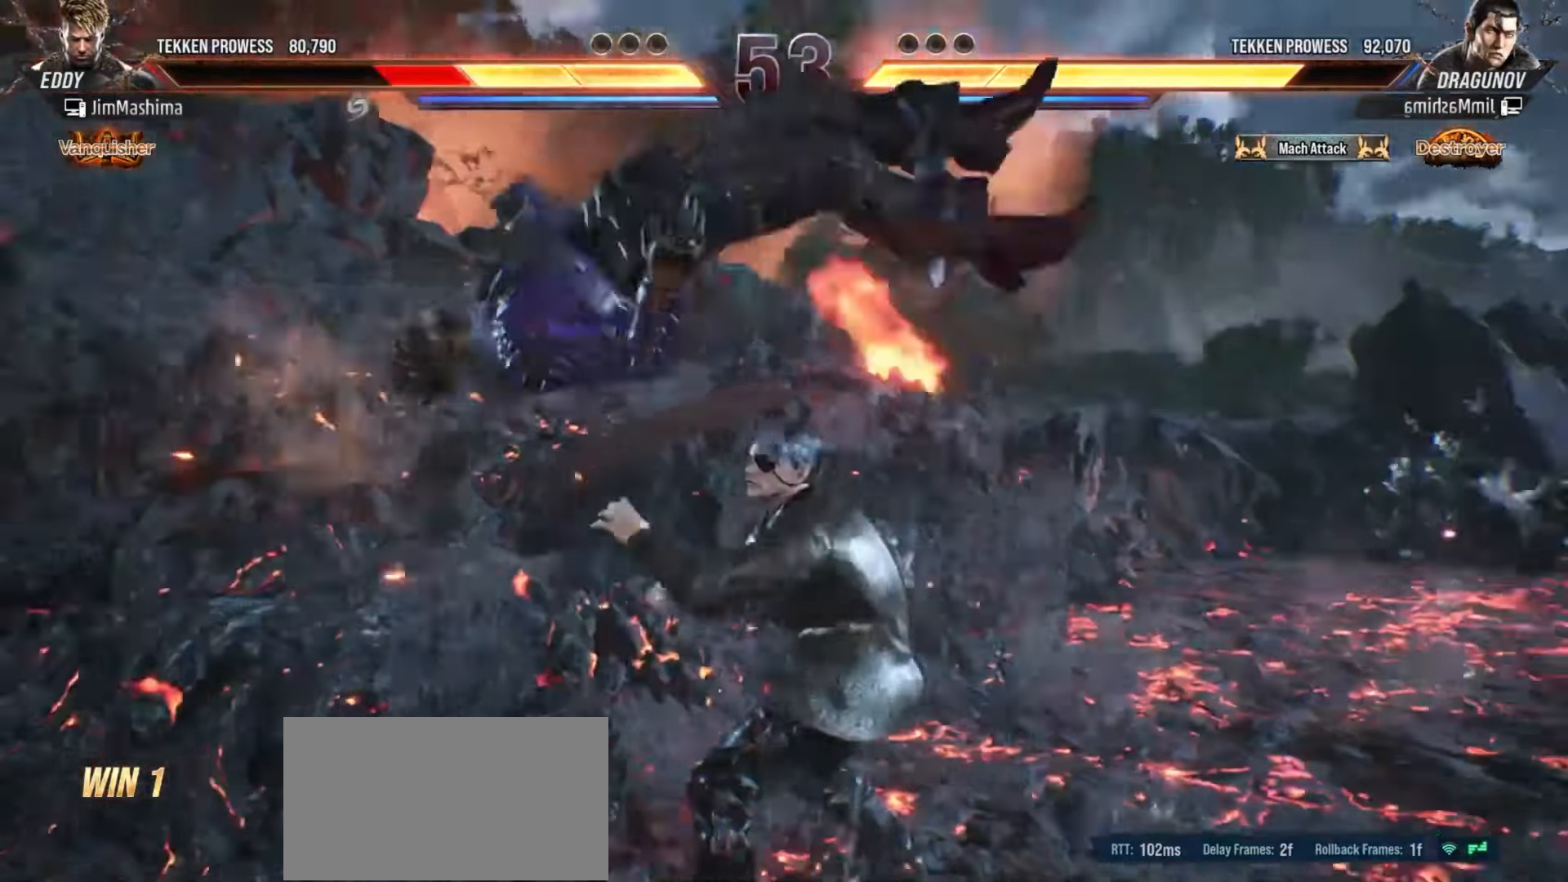
{"buttons": ["CROSS"], "left_stick": "center", "events": [[100, "CROSS", "up"], [233, "CROSS", "down"], [333, "CROSS", "up"], [433, "CROSS", "down"]]}
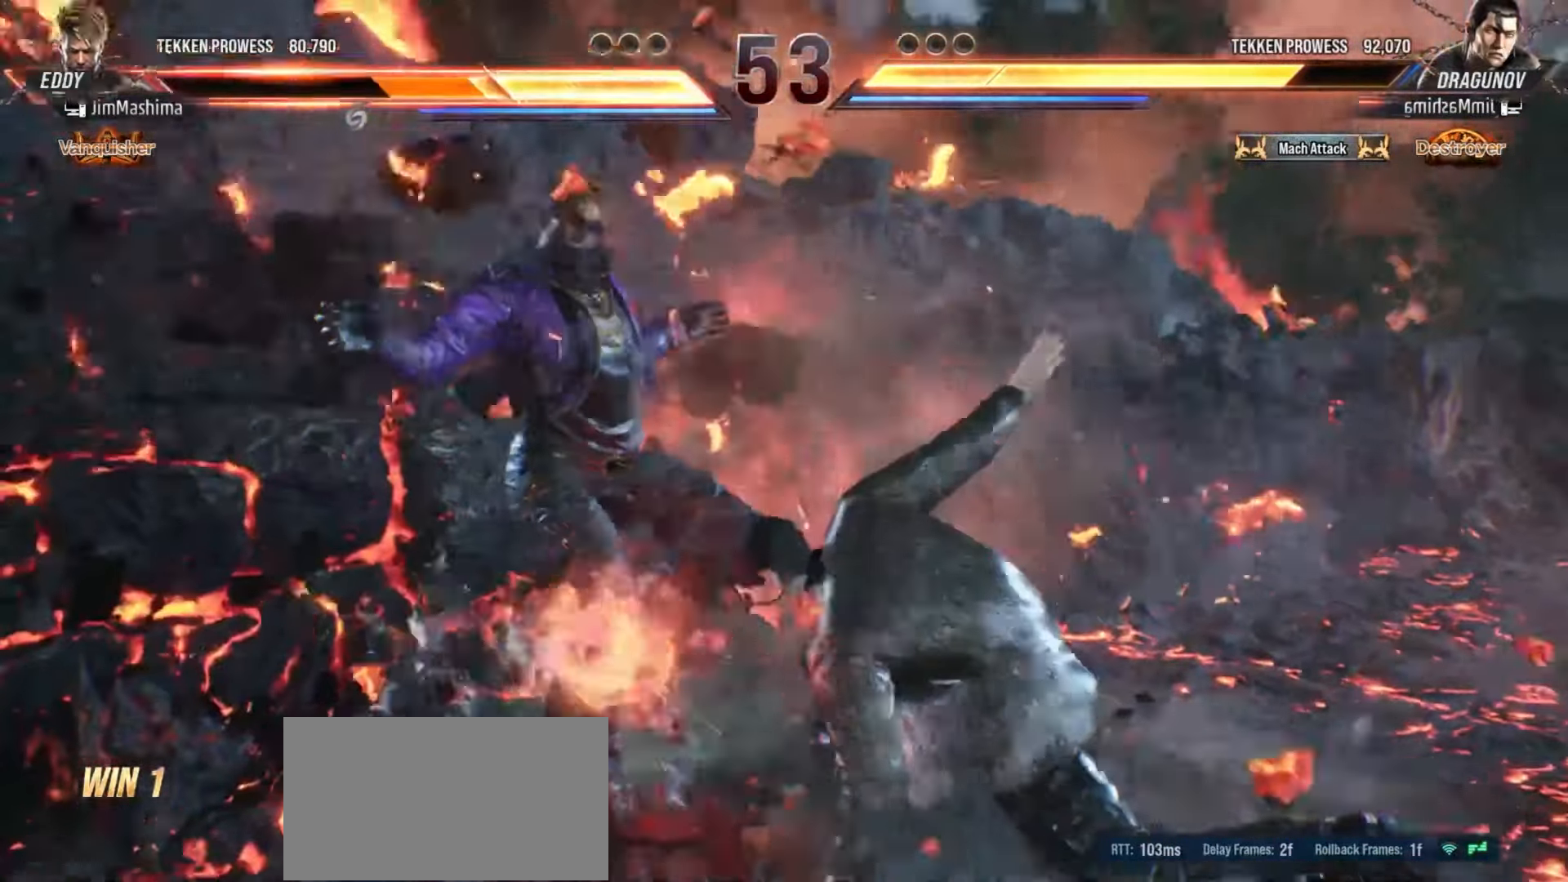
{"buttons": [], "left_stick": "center", "events": [[33, "CROSS", "up"], [100, "CROSS", "down"], [233, "CROSS", "up"], [333, "CROSS", "down"], [400, "CROSS", "up"]]}
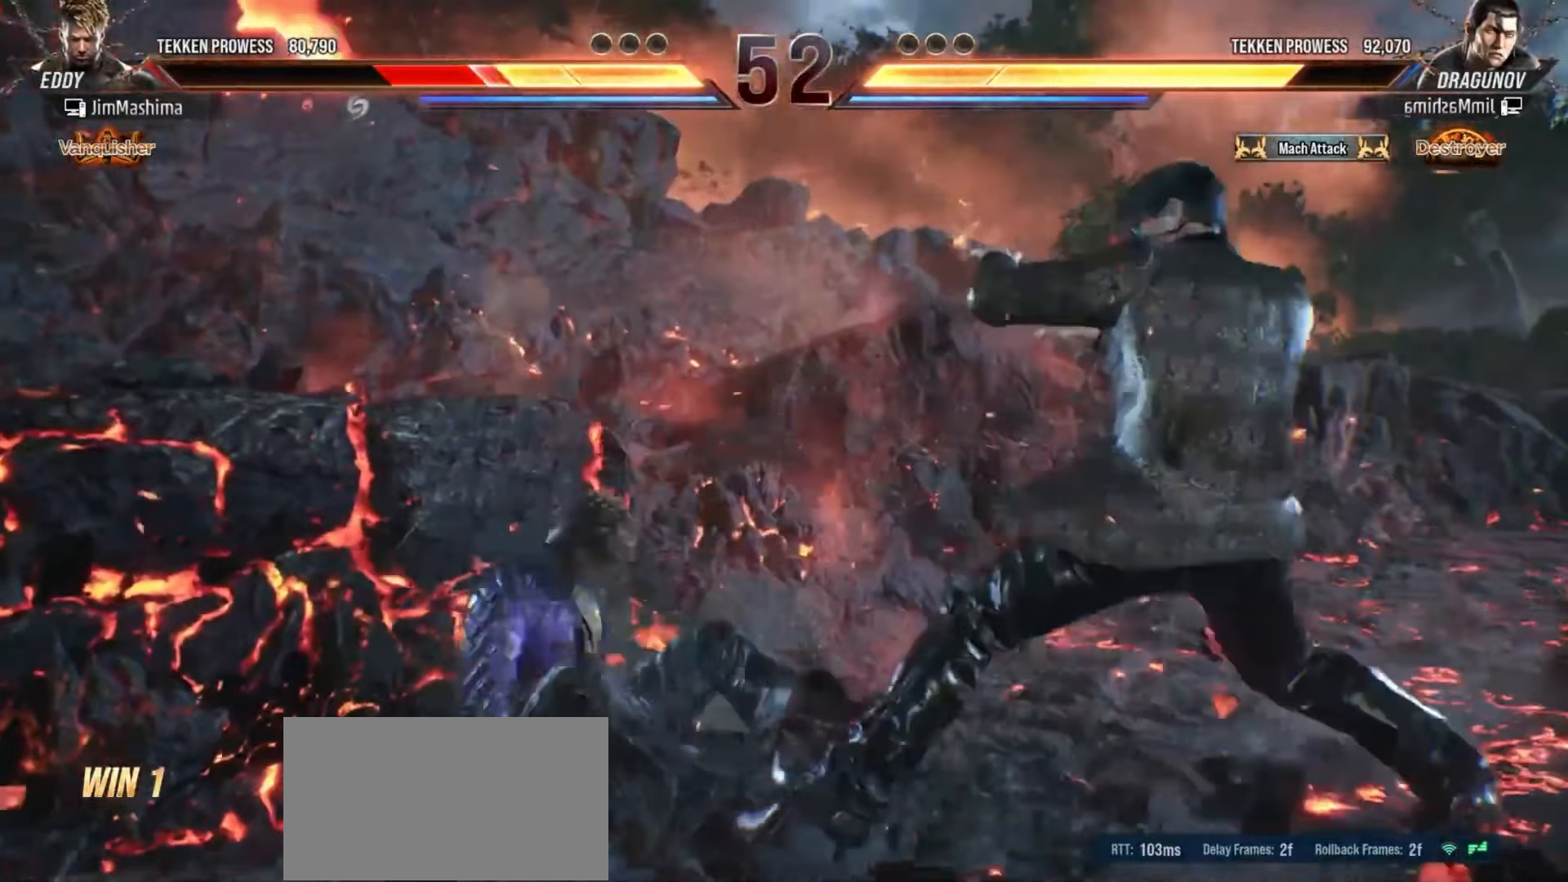
{"buttons": ["CROSS"], "left_stick": "center", "events": [[33, "CROSS", "down"], [133, "CROSS", "up"], [233, "CROSS", "down"], [300, "CROSS", "up"], [433, "CROSS", "down"]]}
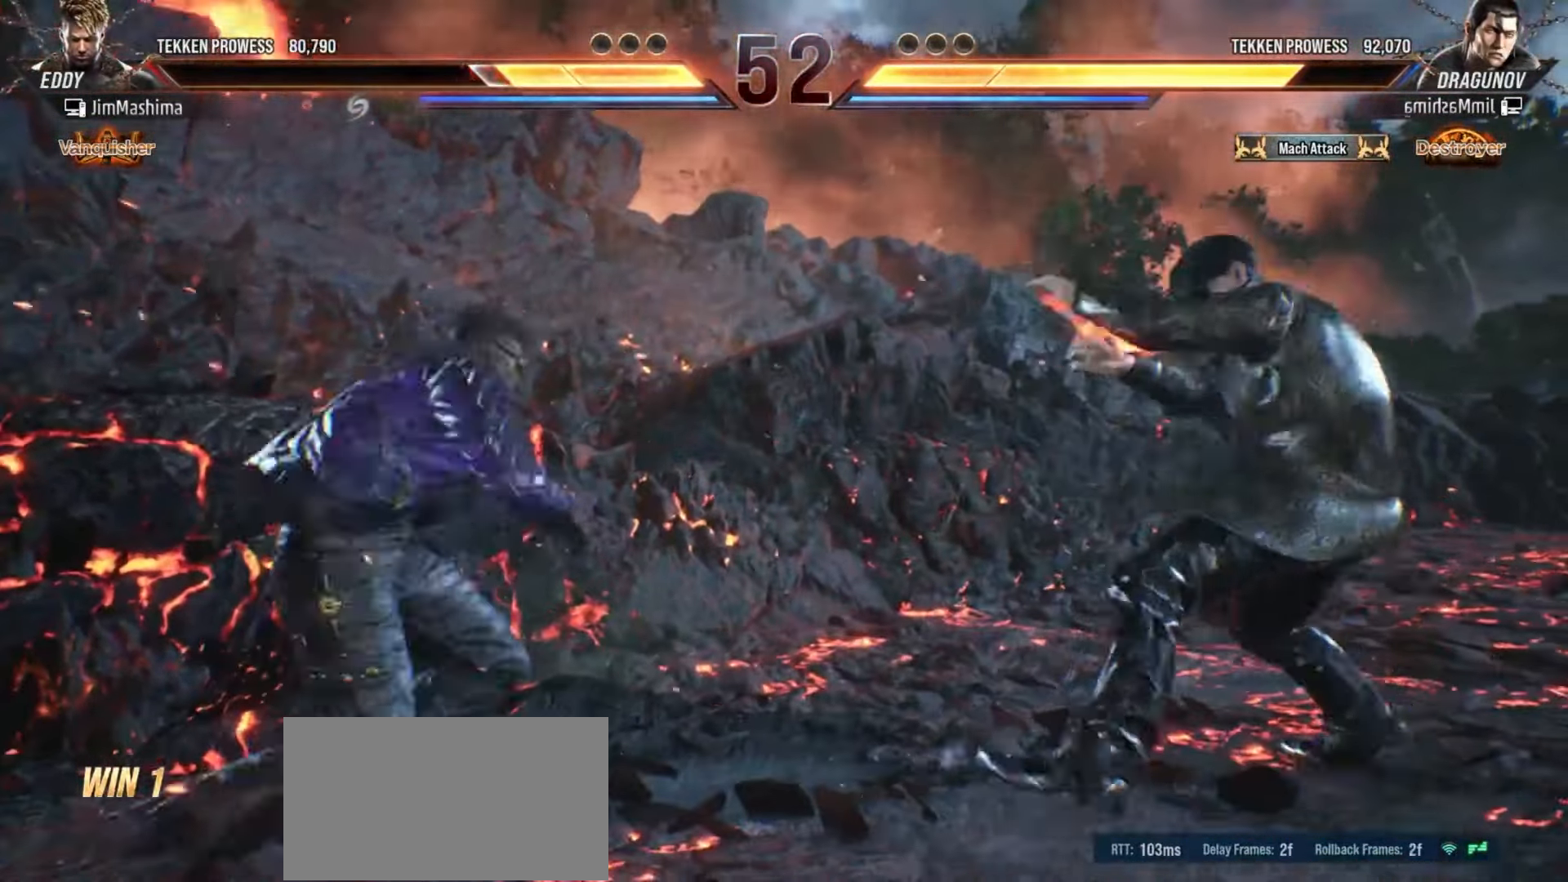
{"buttons": [], "left_stick": "center", "events": [[33, "CROSS", "up"], [133, "CROSS", "down"], [200, "CROSS", "up"], [333, "CROSS", "down"], [433, "CROSS", "up"]]}
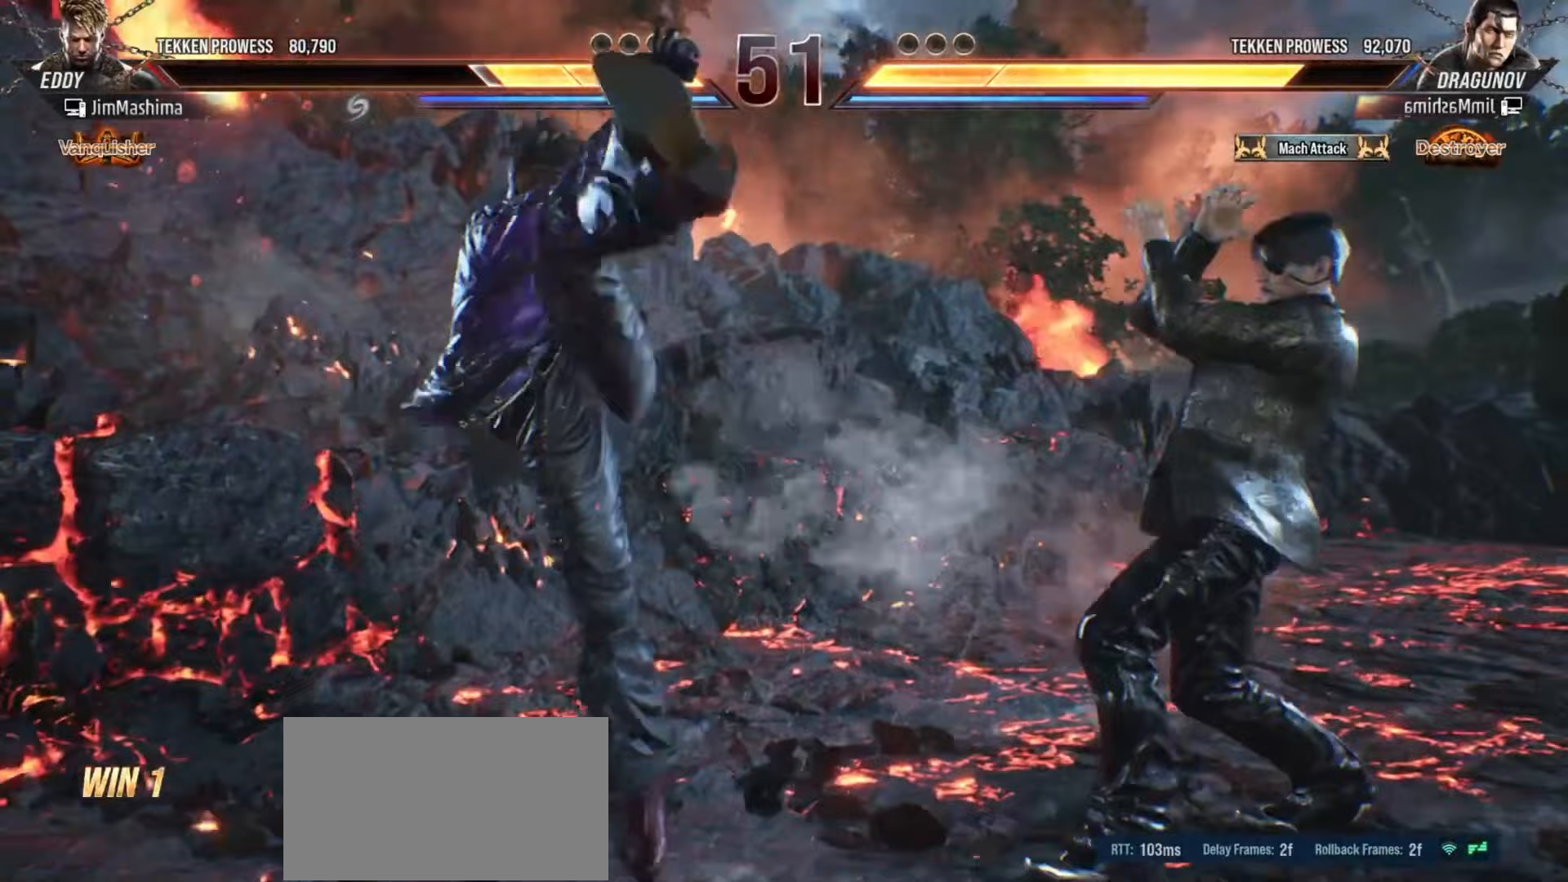
{"buttons": ["CROSS"], "left_stick": "center", "events": [[33, "CROSS", "down"], [133, "CROSS", "up"], [200, "CROSS", "down"], [333, "CROSS", "up"], [433, "CROSS", "down"]]}
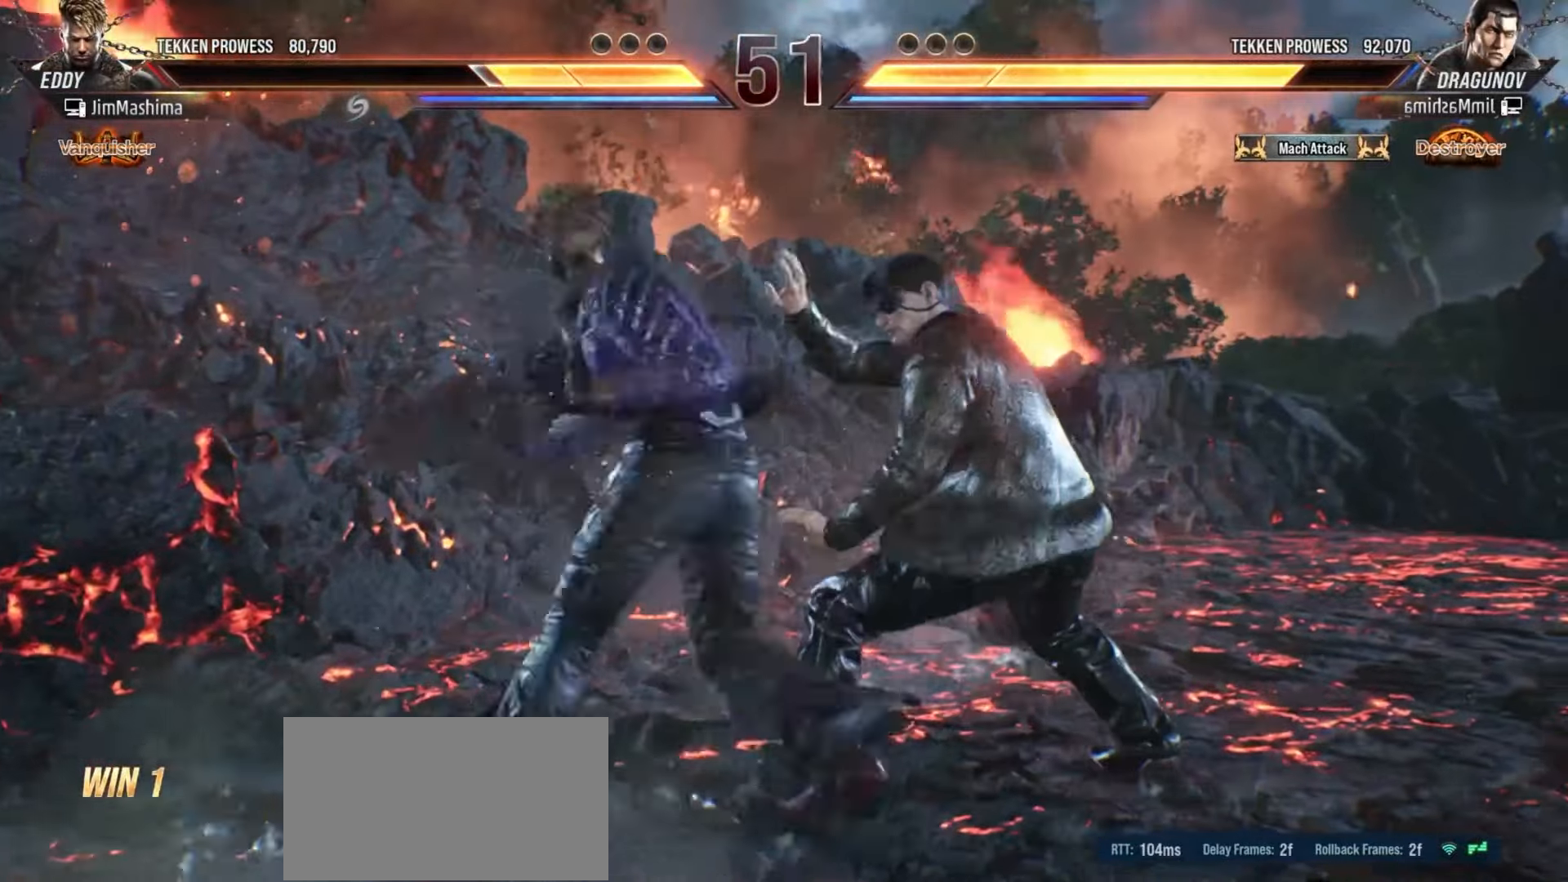
{"buttons": [], "left_stick": "center", "events": [[33, "CROSS", "up"], [133, "CROSS", "down"], [233, "CROSS", "up"], [333, "CROSS", "down"], [433, "CROSS", "up"]]}
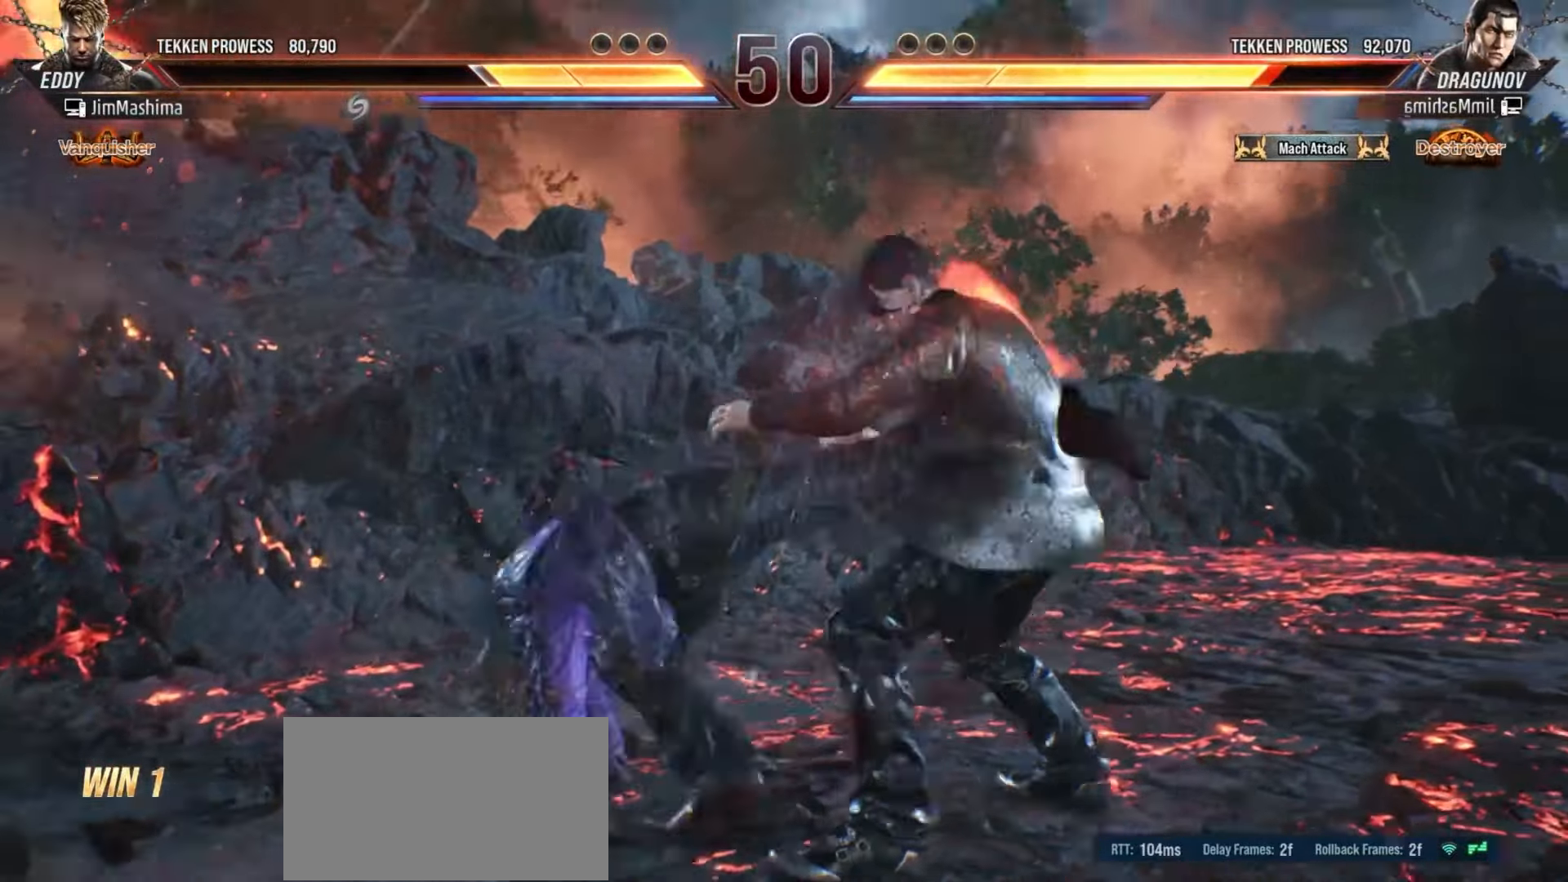
{"buttons": ["CROSS"], "left_stick": "center", "events": [[33, "CROSS", "down"], [133, "CROSS", "up"], [233, "CROSS", "down"], [333, "CROSS", "up"], [433, "CROSS", "down"]]}
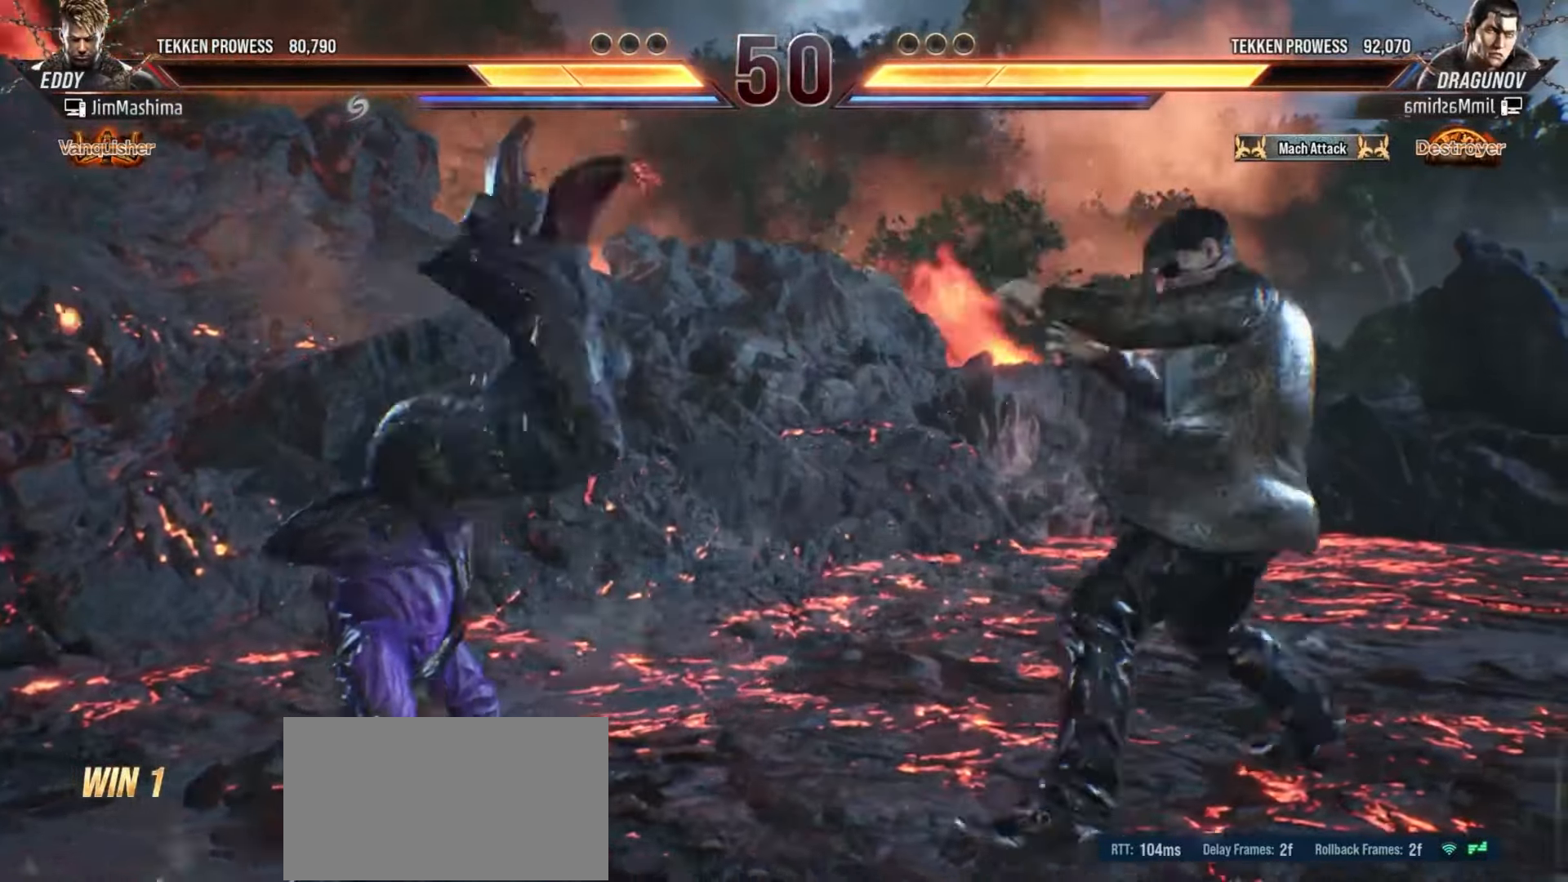
{"buttons": [], "left_stick": "center", "events": [[33, "CROSS", "up"], [133, "CROSS", "down"], [233, "CROSS", "up"], [333, "CROSS", "down"], [433, "CROSS", "up"]]}
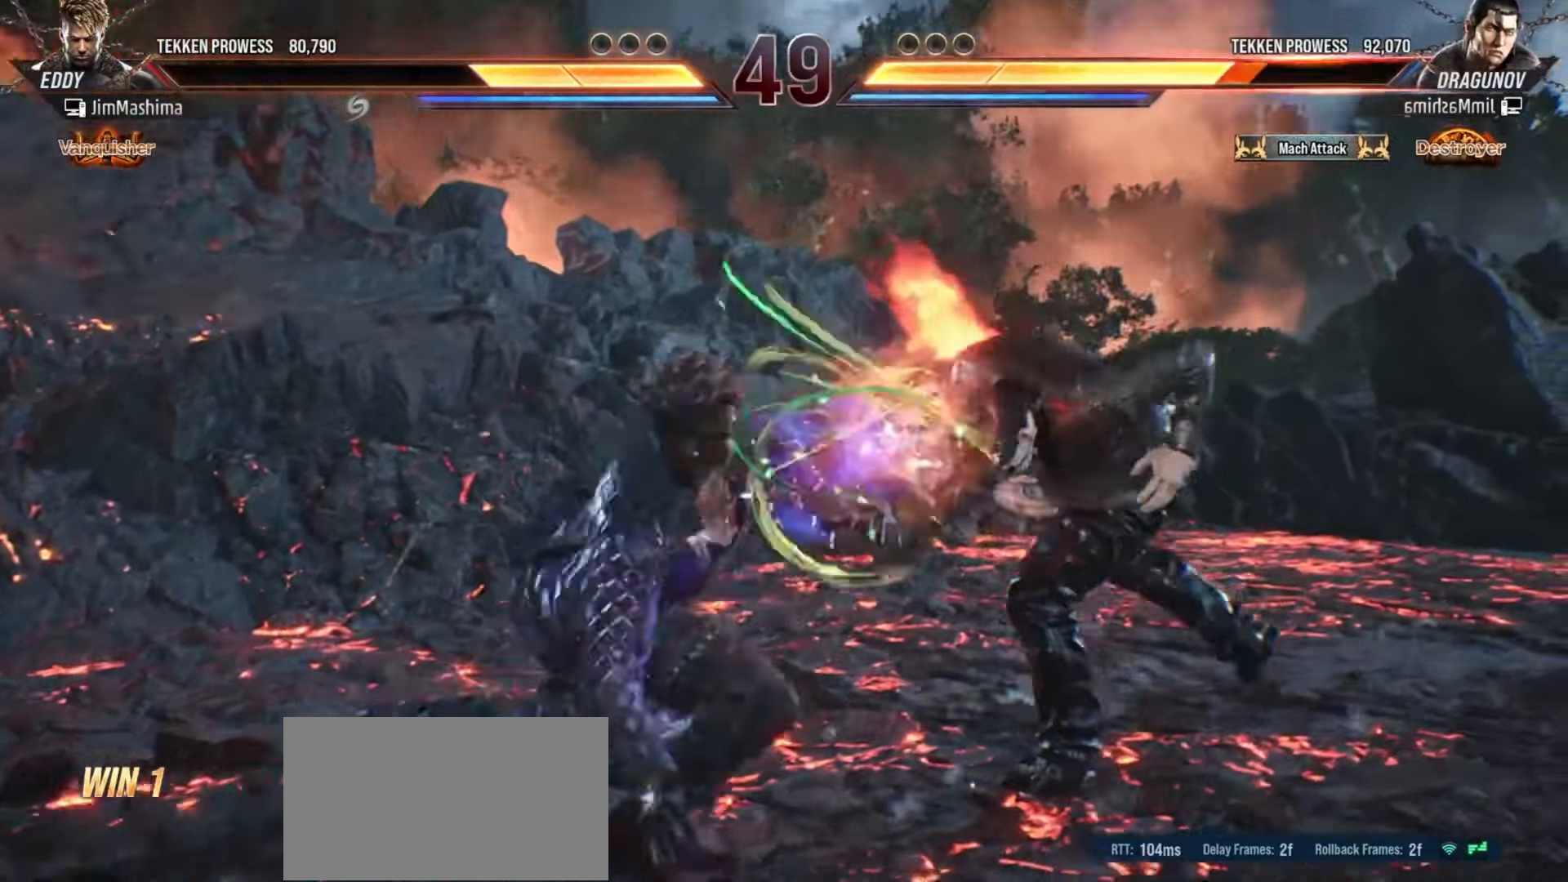
{"buttons": ["CROSS"], "left_stick": "center", "events": [[33, "CROSS", "down"], [133, "CROSS", "up"], [233, "CROSS", "down"], [333, "CROSS", "up"], [433, "CROSS", "down"]]}
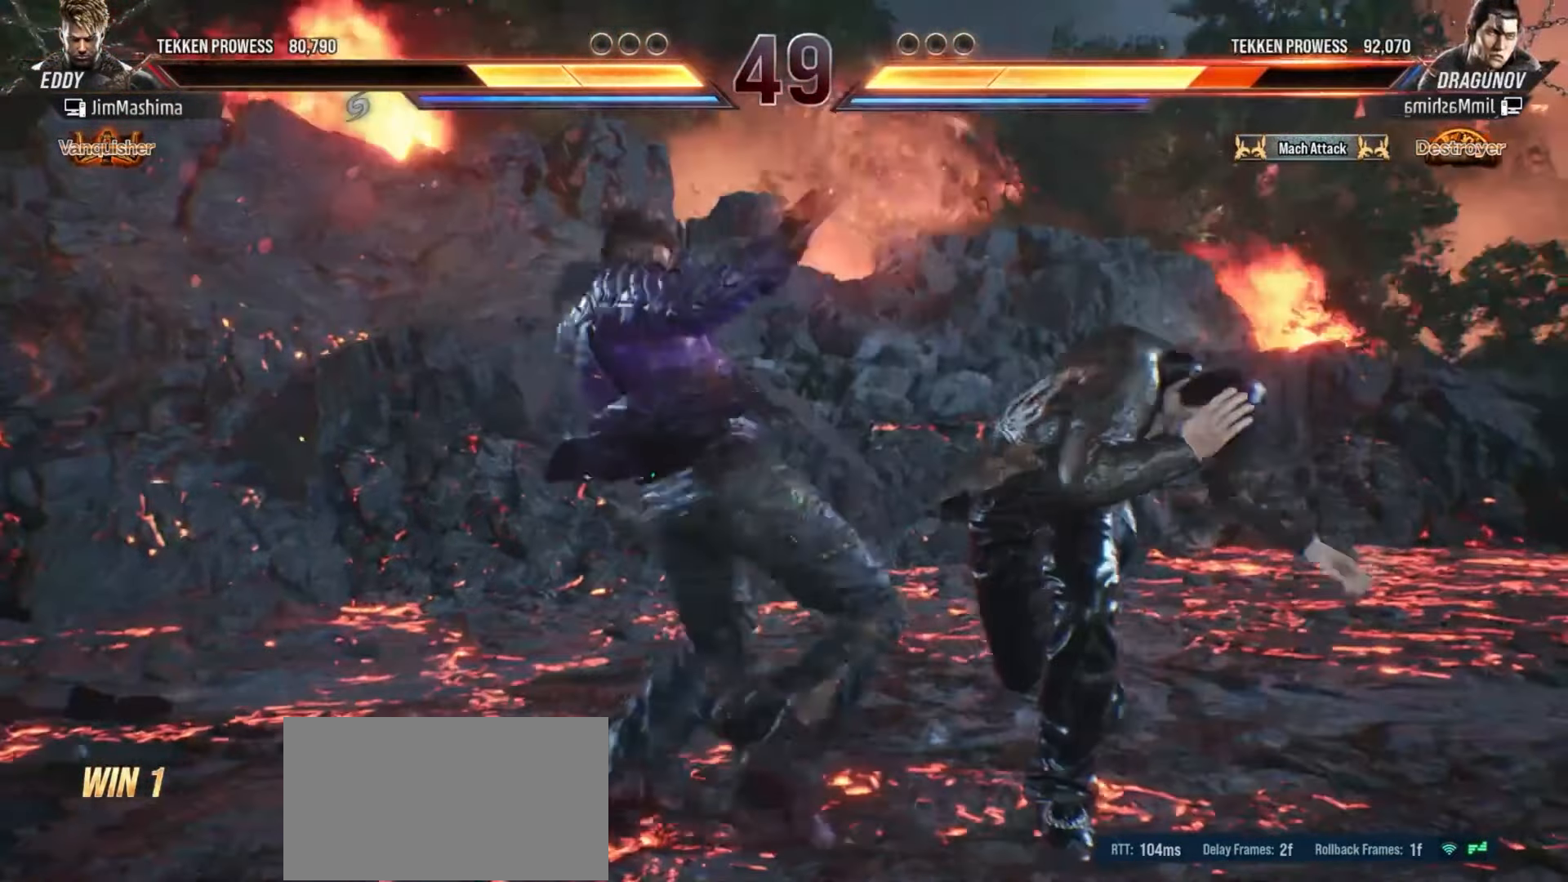
{"buttons": [], "left_stick": "center", "events": [[33, "CROSS", "up"], [133, "CROSS", "down"], [233, "CROSS", "up"], [333, "CROSS", "down"], [433, "CROSS", "up"]]}
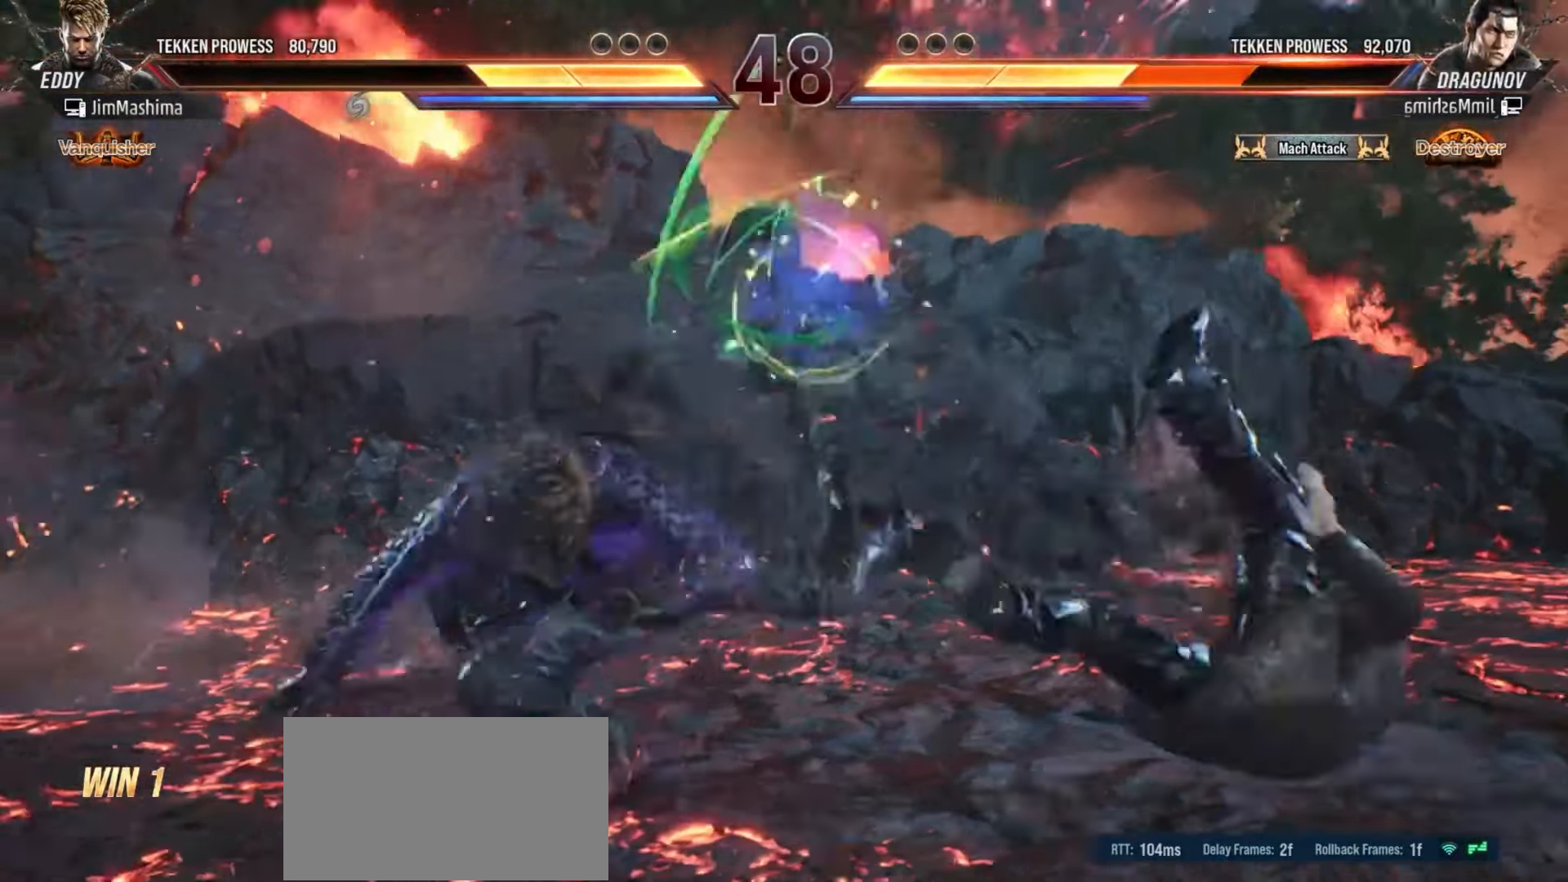
{"buttons": ["CROSS"], "left_stick": "center", "events": [[33, "CROSS", "down"], [133, "CROSS", "up"], [233, "CROSS", "down"], [333, "CROSS", "up"], [433, "CROSS", "down"]]}
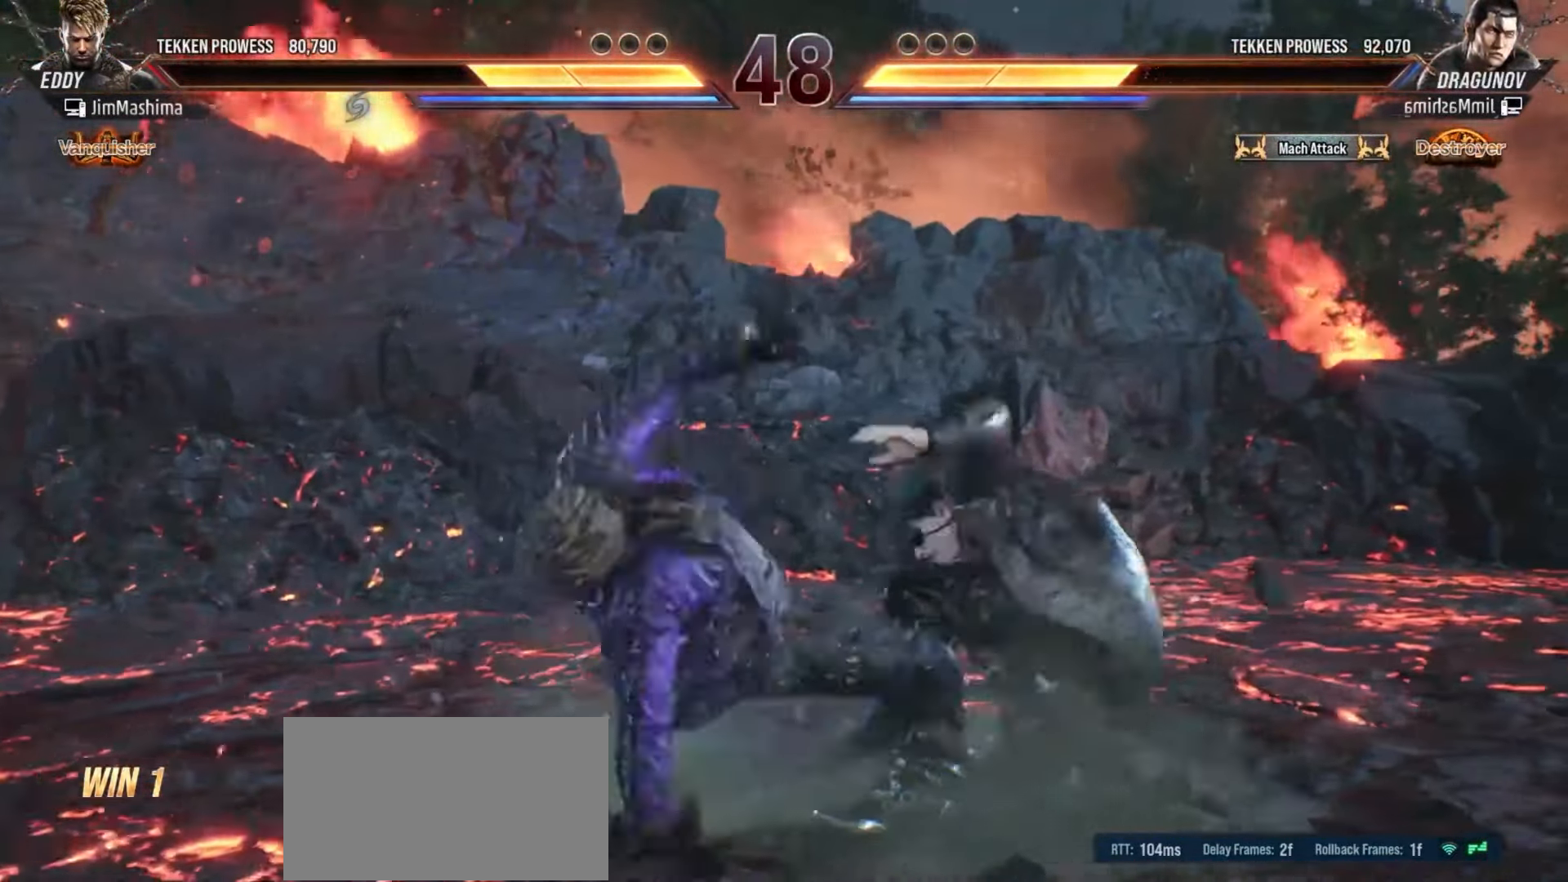
{"buttons": [], "left_stick": "center", "events": [[33, "CROSS", "up"], [133, "CROSS", "down"], [233, "CROSS", "up"], [333, "CROSS", "down"], [433, "CROSS", "up"]]}
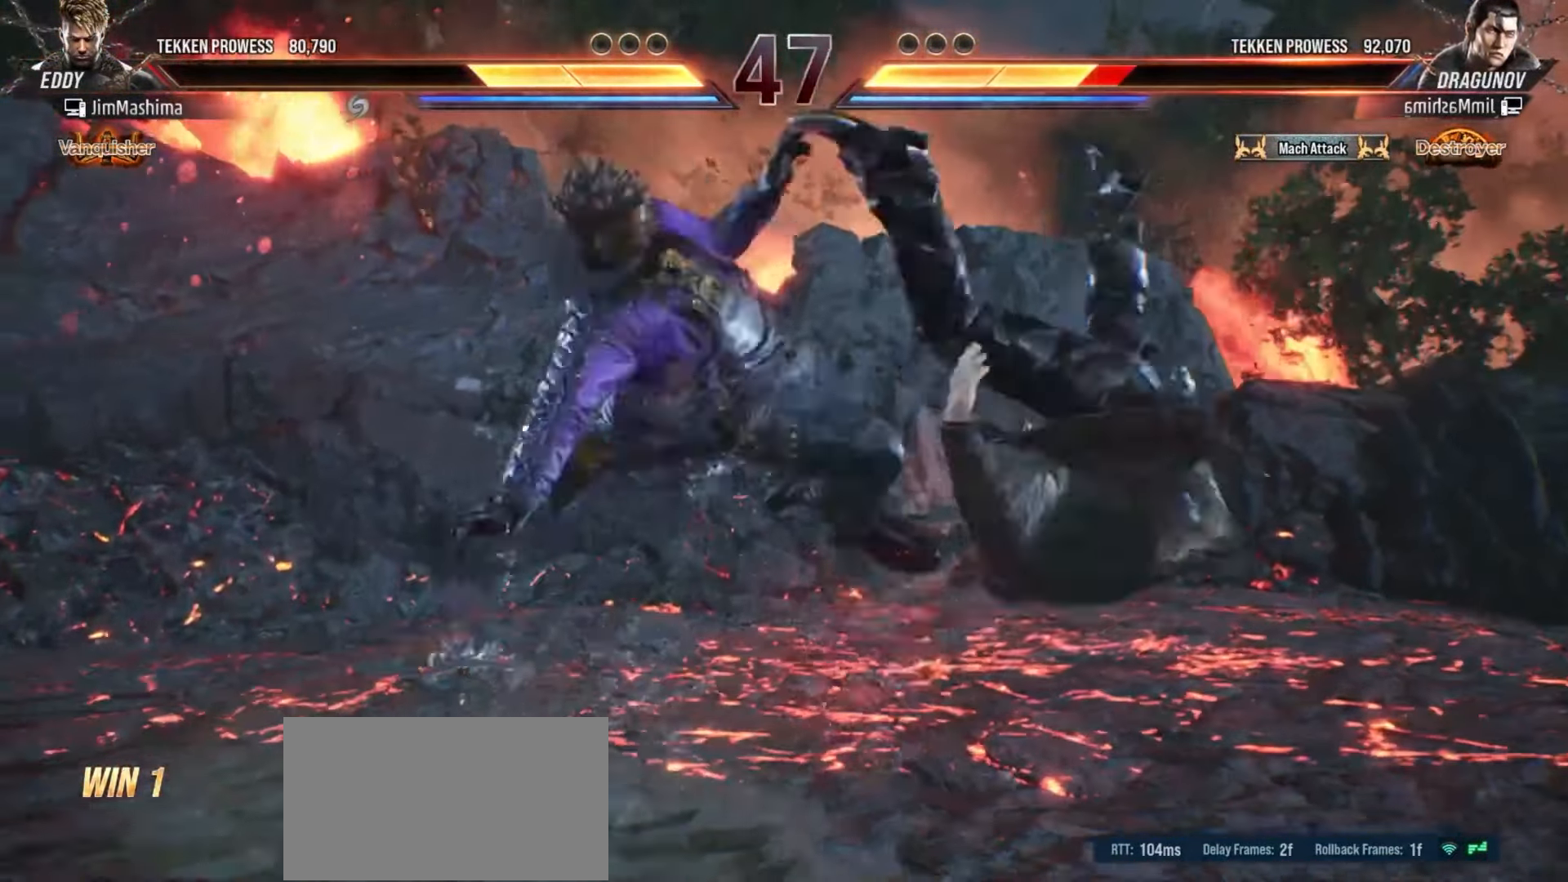
{"buttons": ["CROSS"], "left_stick": "center", "events": [[33, "CROSS", "down"], [133, "CROSS", "up"], [233, "CROSS", "down"], [333, "CROSS", "up"], [433, "CROSS", "down"]]}
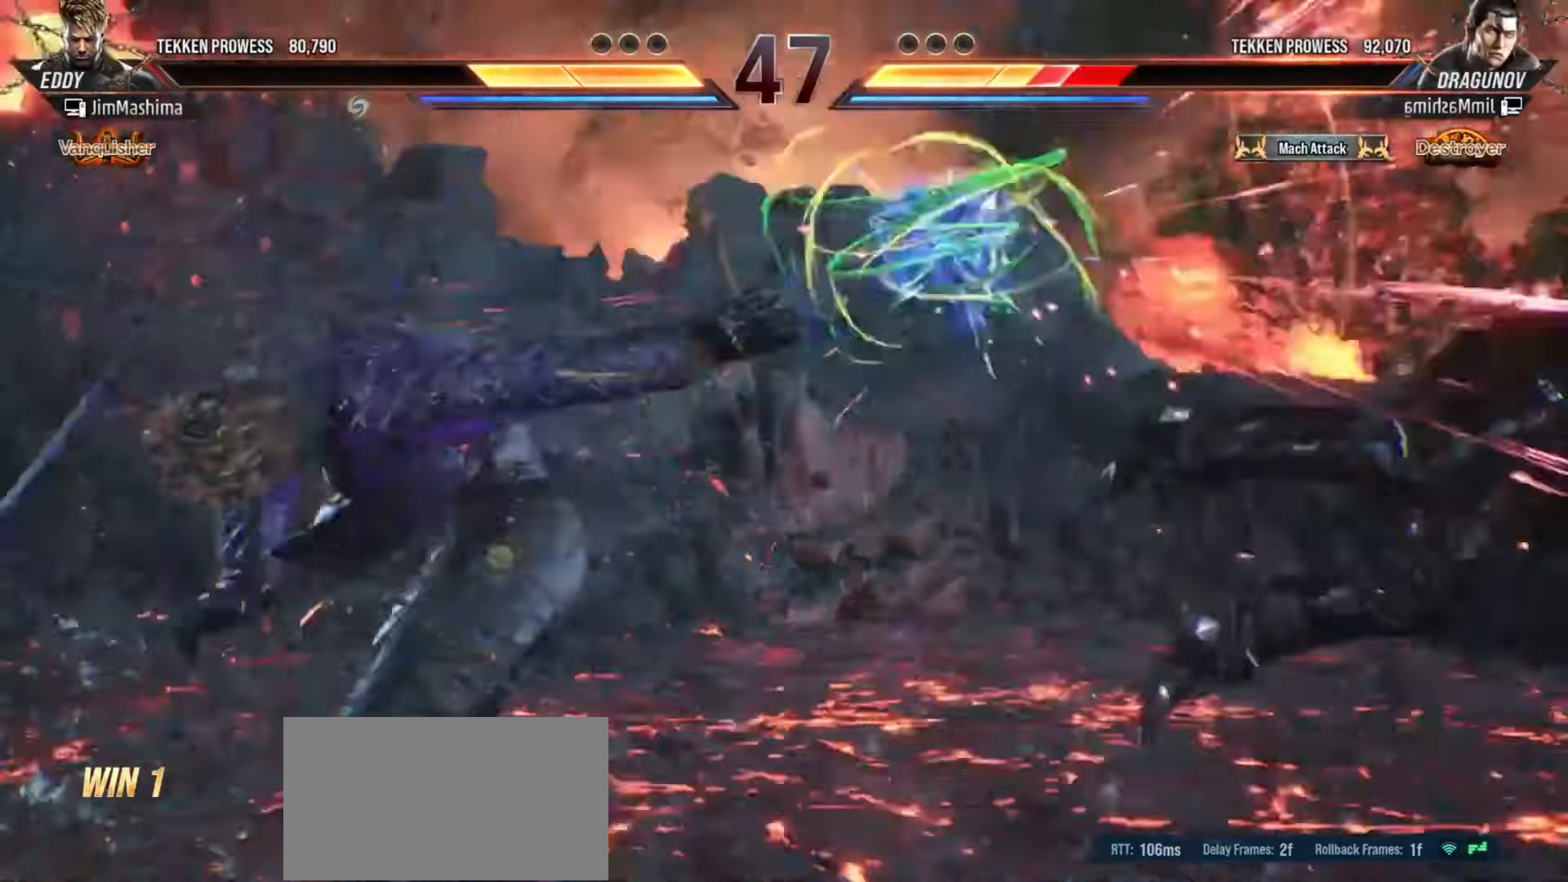
{"buttons": [], "left_stick": "center", "events": [[33, "CROSS", "up"], [133, "CROSS", "down"], [233, "CROSS", "up"], [333, "CROSS", "down"], [433, "CROSS", "up"]]}
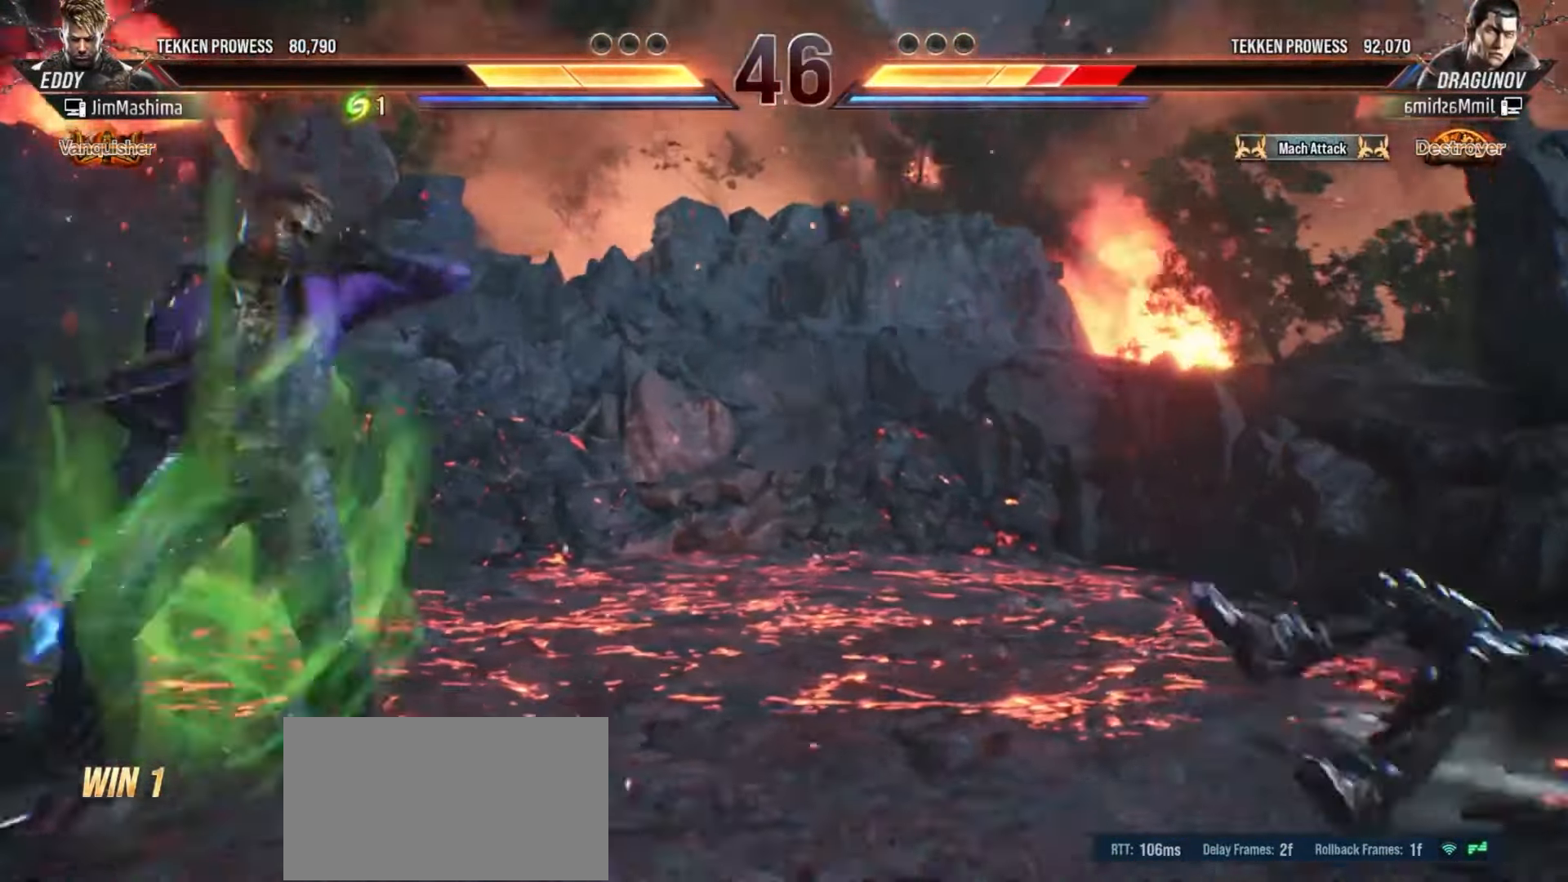
{"buttons": ["CROSS"], "left_stick": "center", "events": [[33, "CROSS", "down"], [133, "CROSS", "up"], [233, "CROSS", "down"], [333, "CROSS", "up"], [433, "CROSS", "down"]]}